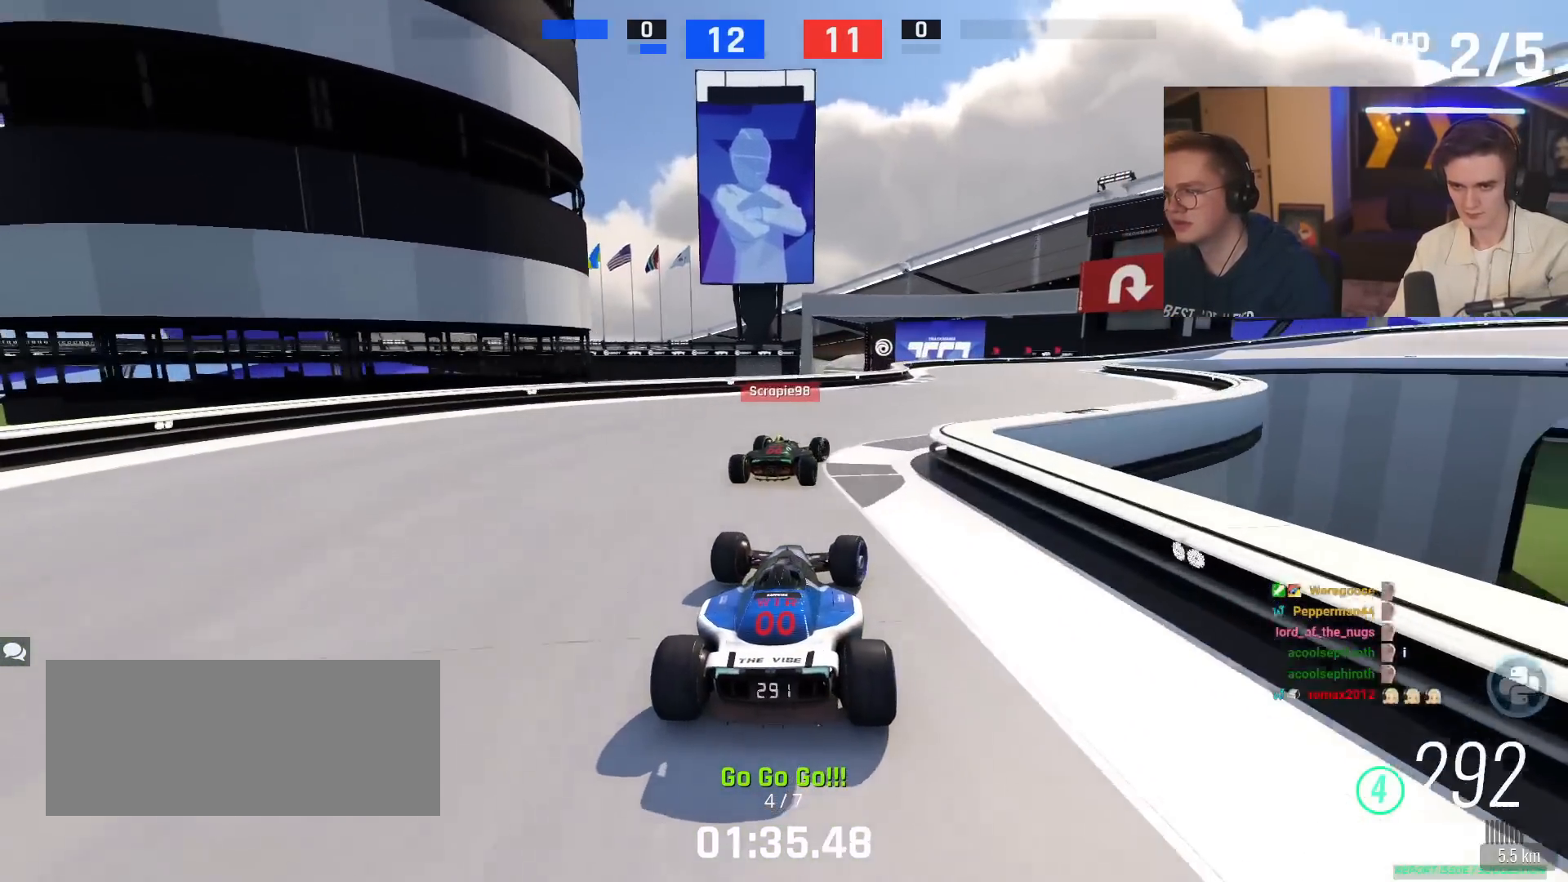
Gameplay with keyboard; each line is a JSON object with the keys held at the frame after it. "events" lists presses ("down") and releases ("up") of "brake", "down", "left", "right" and "up" between this image and that frame as [ms after this image, input, new state], when the widget could be followed in between. No other keys are recorded. Mouse input is not recorded. Key names are as the overlay labels them; some are game actions (e.g. jump) rather than physical keys.
{"keys": ["right", "up"], "events": []}
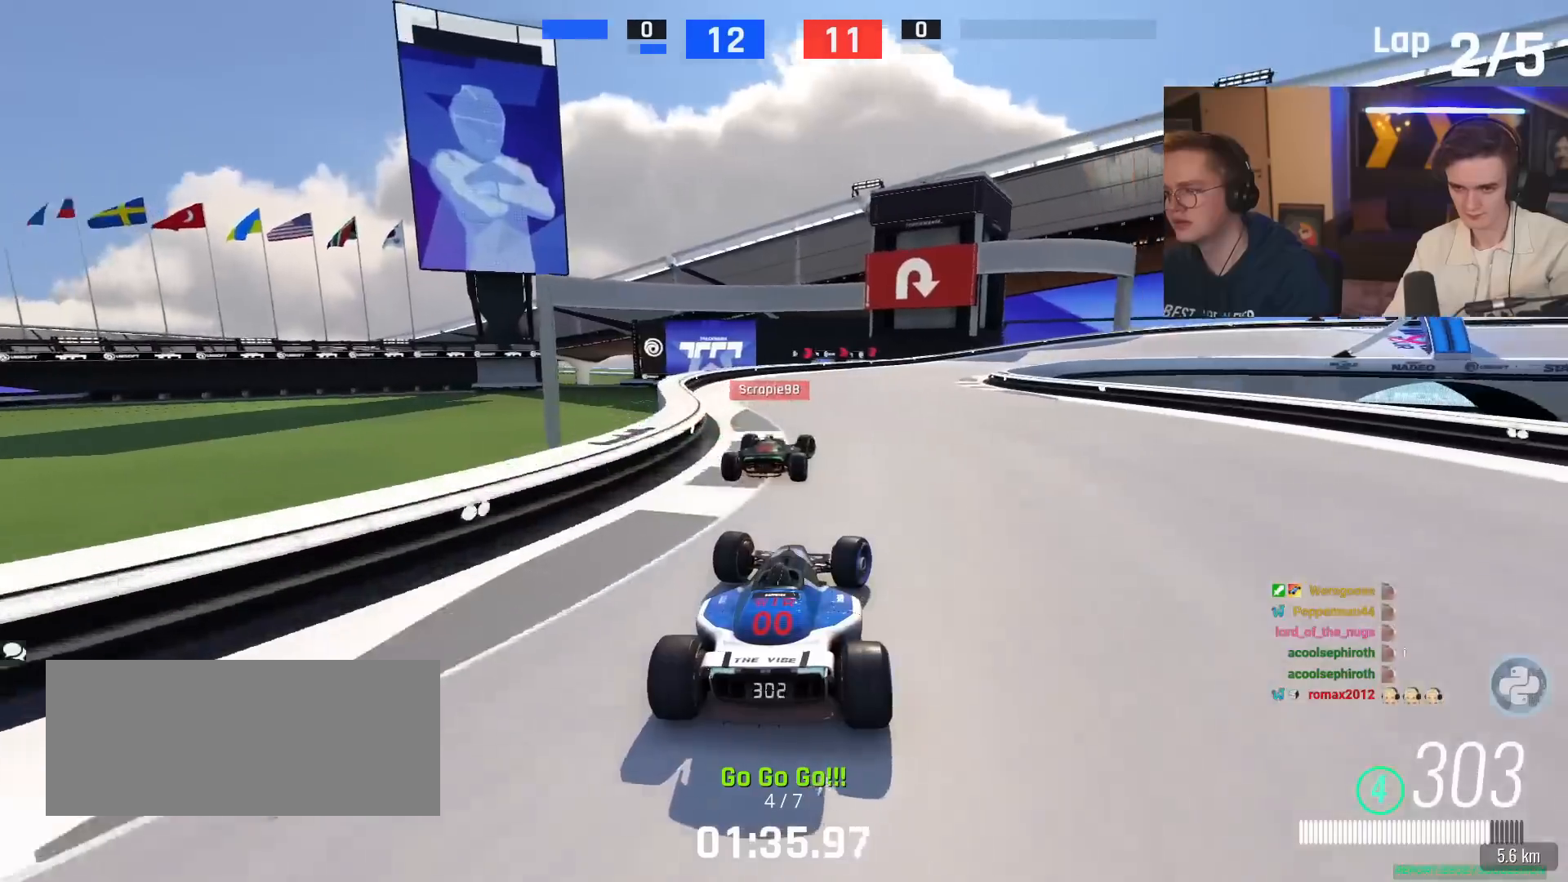
{"keys": ["brake", "up"], "events": [[133, "brake", "down"], [367, "brake", "up"], [450, "brake", "down"], [500, "right", "up"]]}
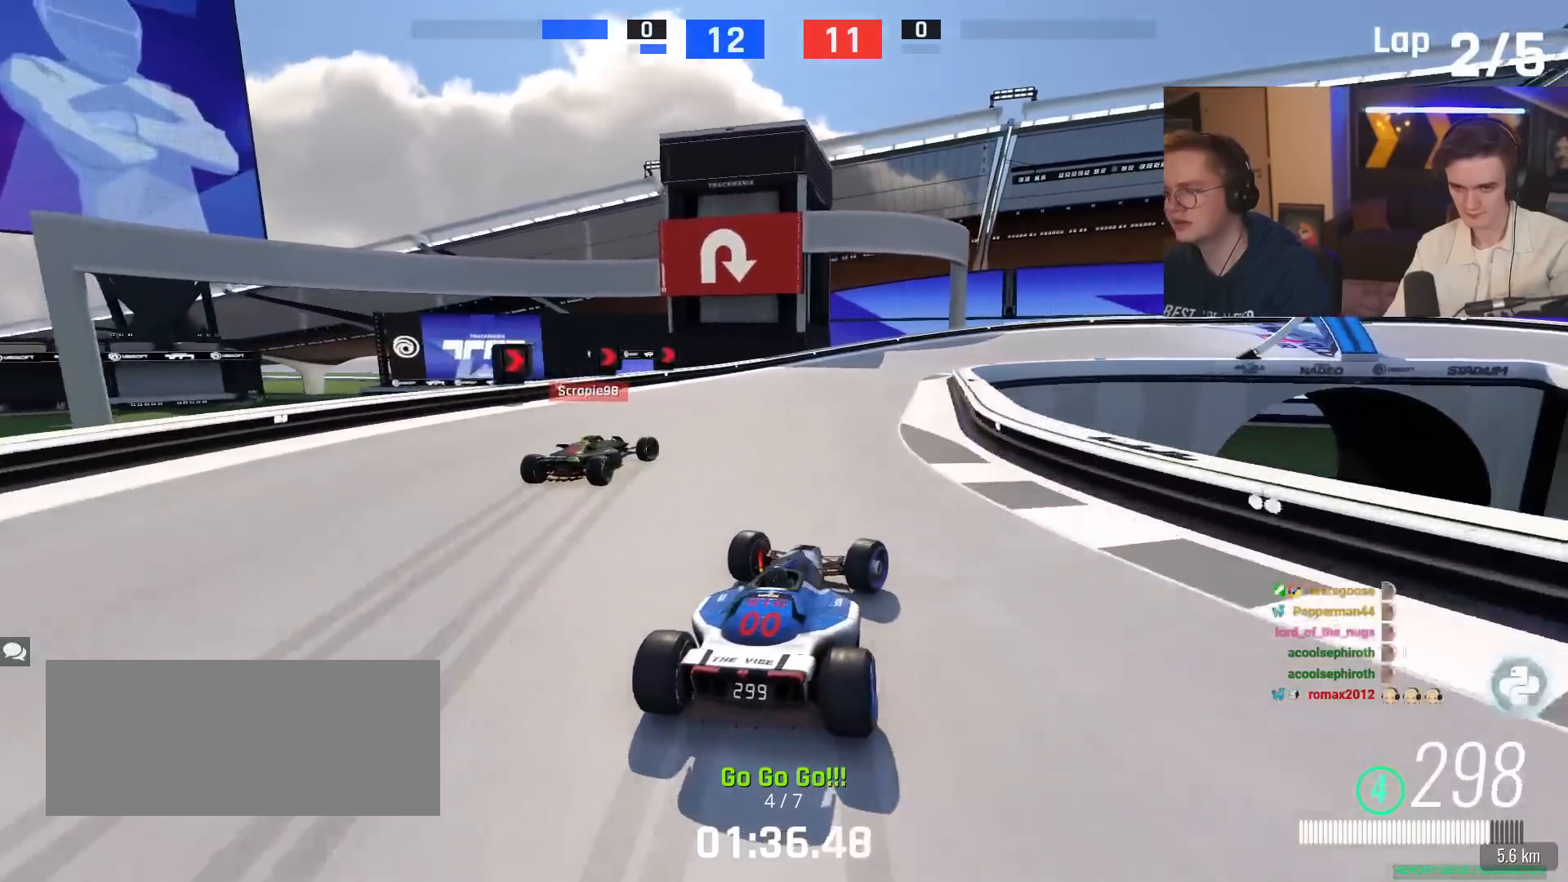
{"keys": ["brake", "right", "up"], "events": [[50, "right", "down"]]}
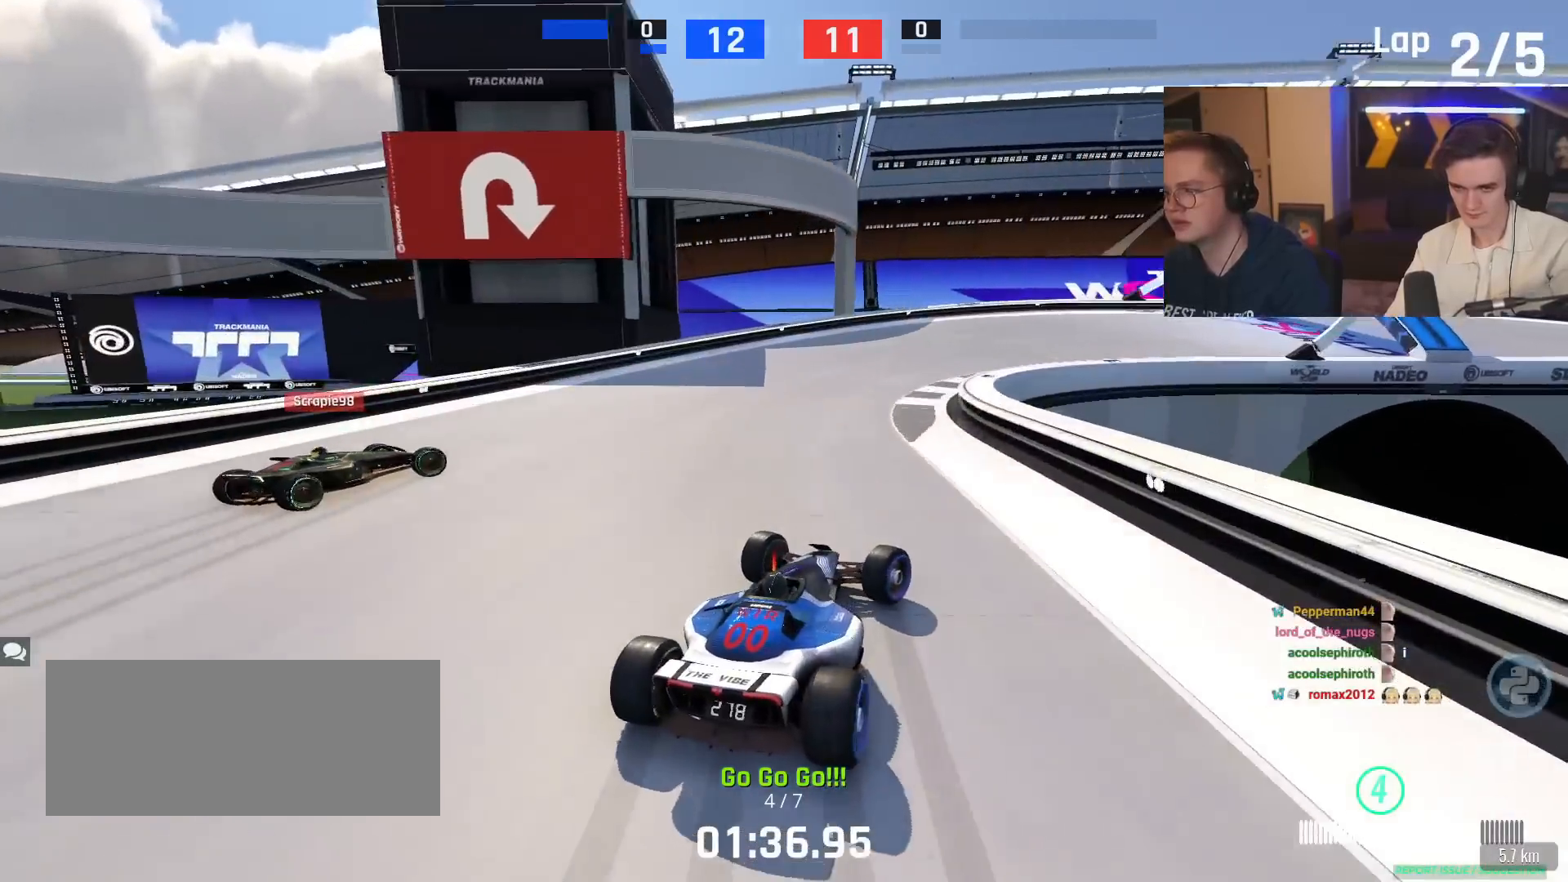
{"keys": ["brake", "right", "up"], "events": [[133, "brake", "up"], [267, "up", "up"], [317, "brake", "down"], [417, "brake", "up"], [417, "up", "down"], [500, "brake", "down"]]}
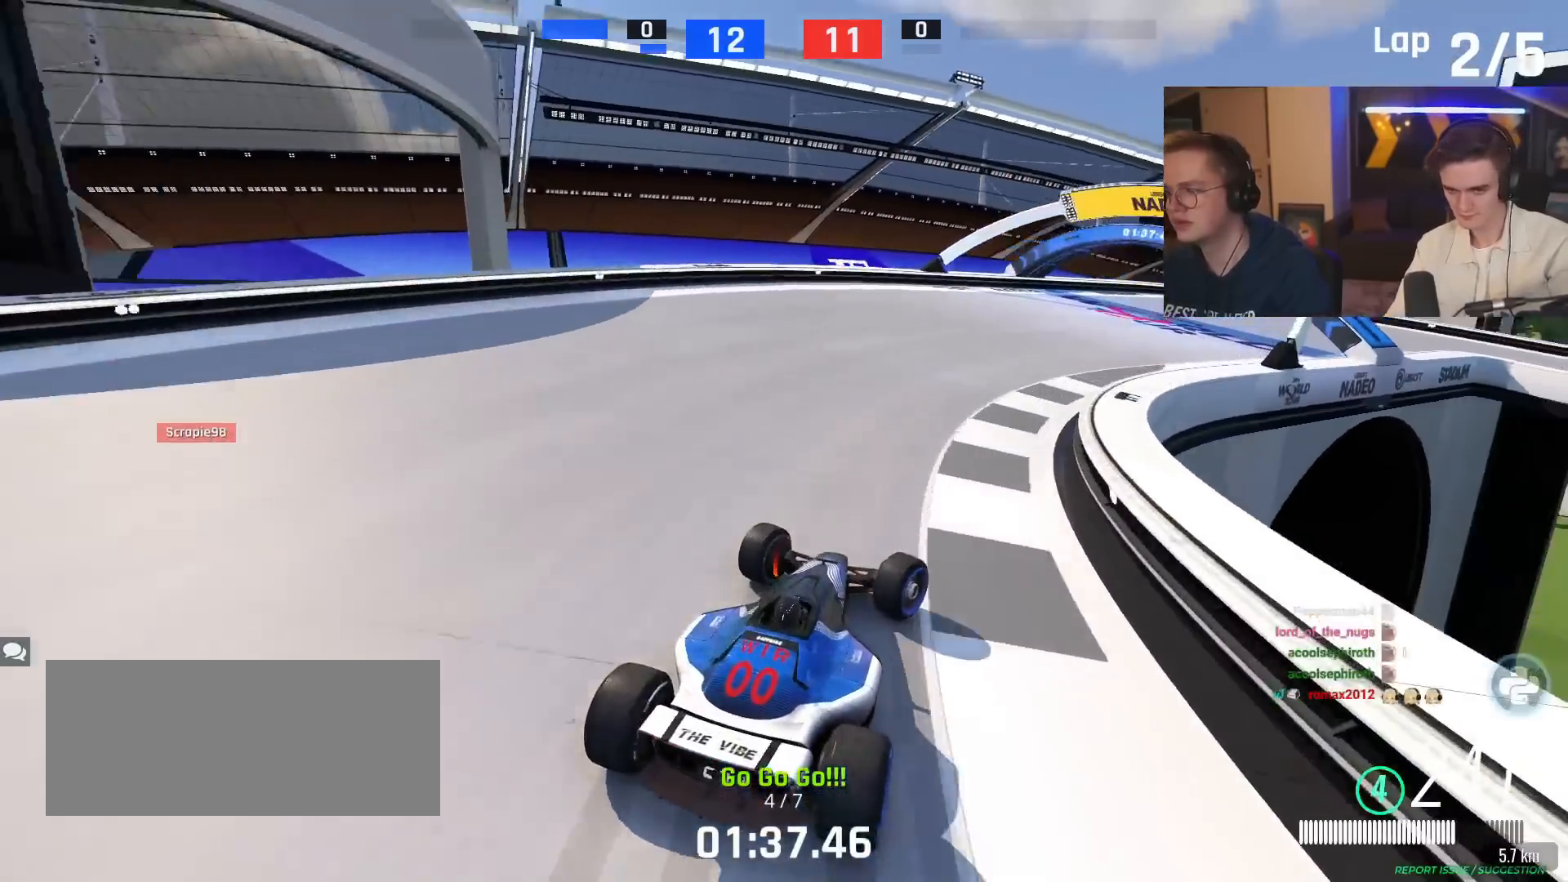
{"keys": ["right", "up"], "events": [[51, "brake", "up"], [234, "up", "up"], [334, "up", "down"]]}
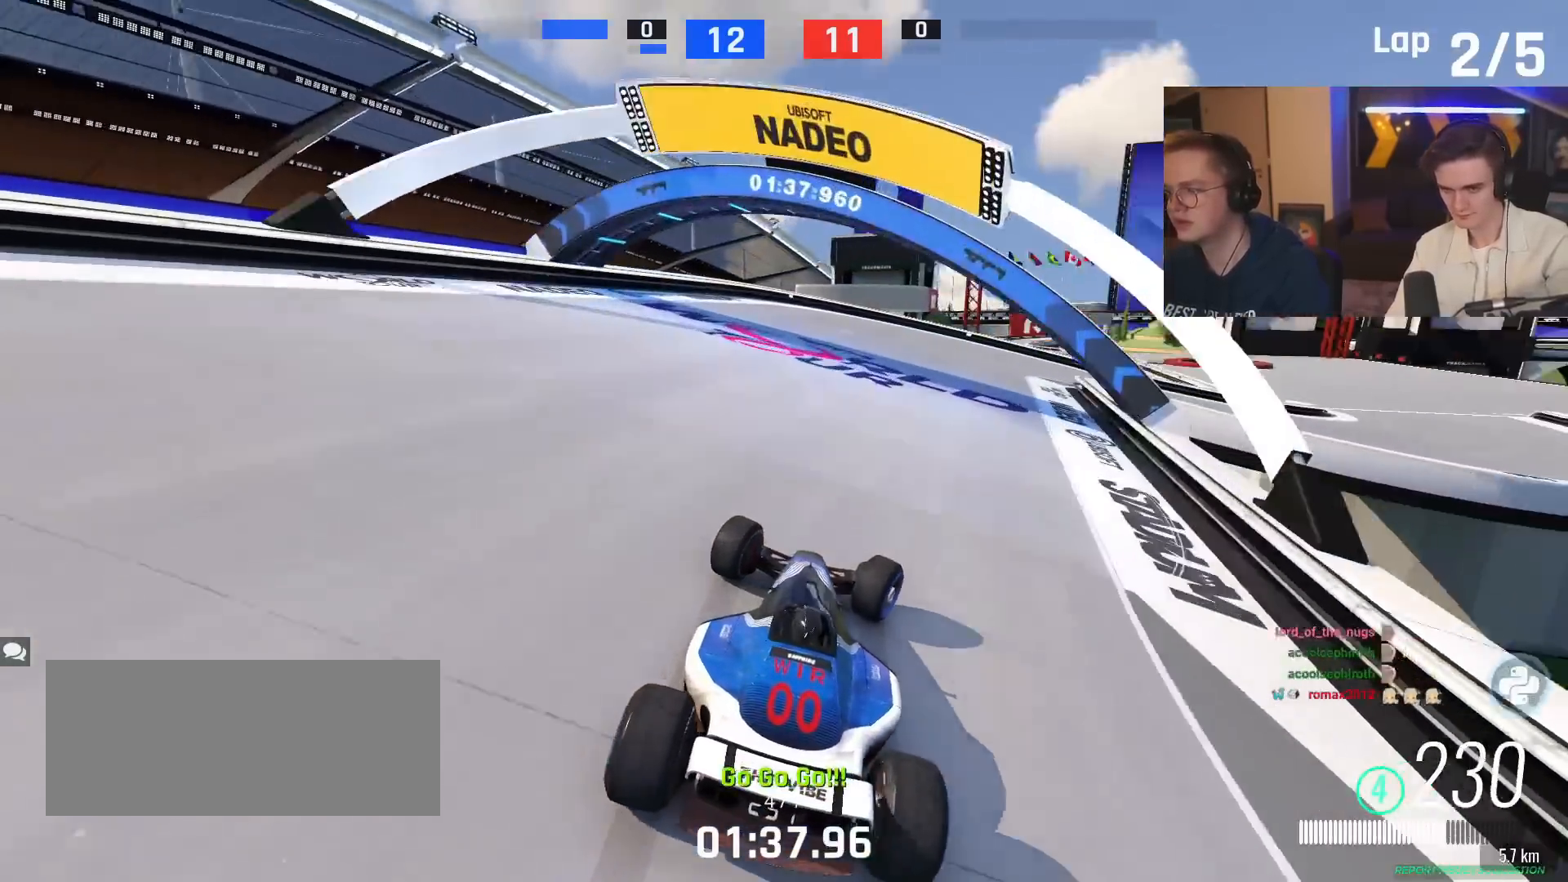
{"keys": ["right", "up"], "events": [[300, "up", "up"], [484, "up", "down"]]}
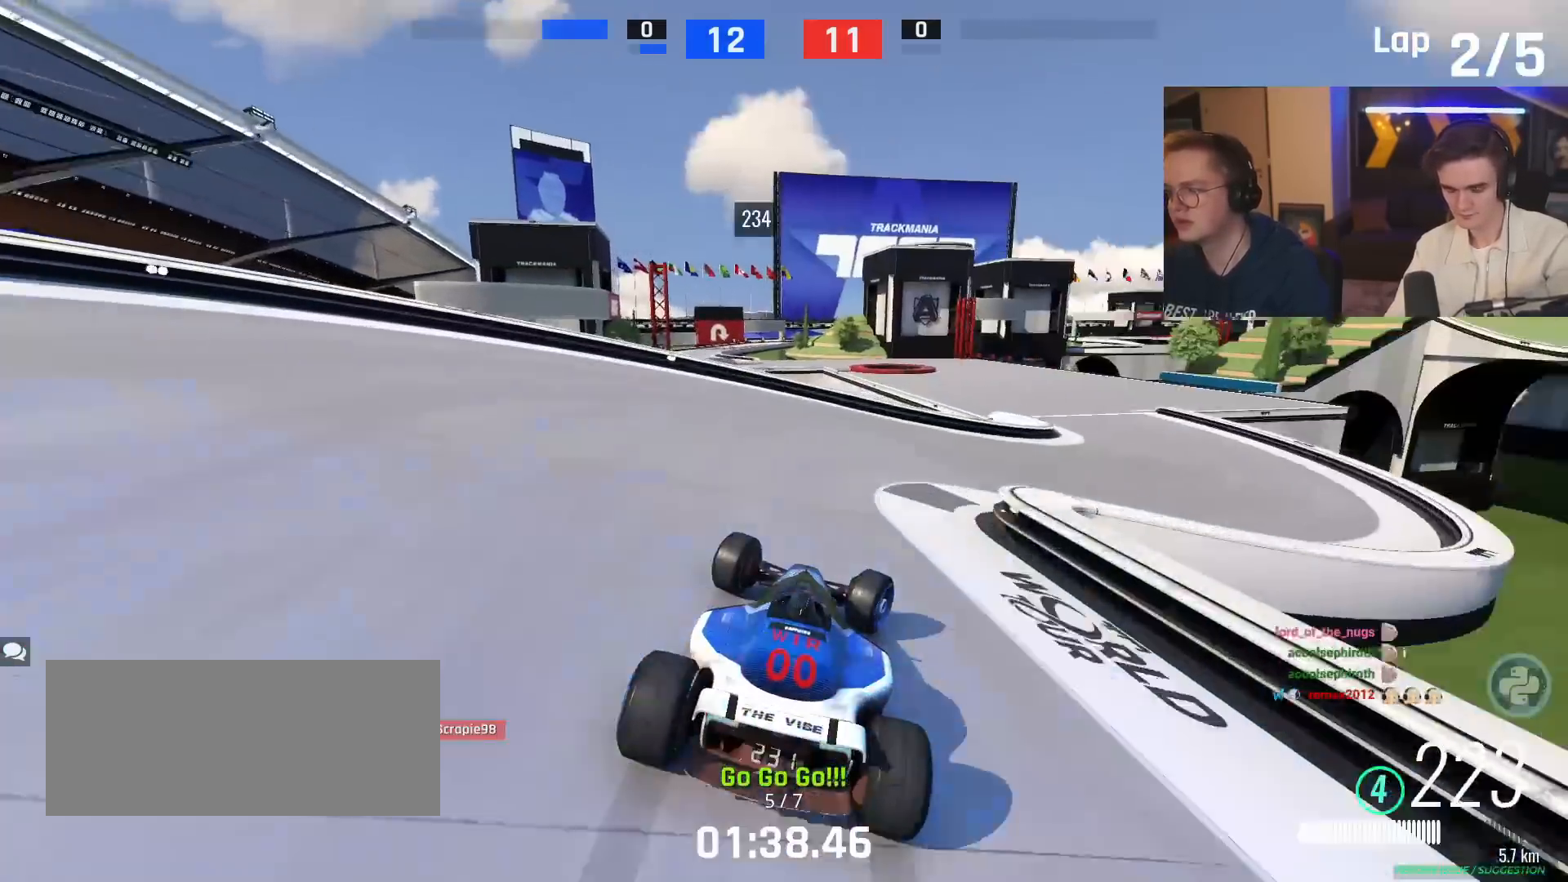
{"keys": ["right", "up"], "events": []}
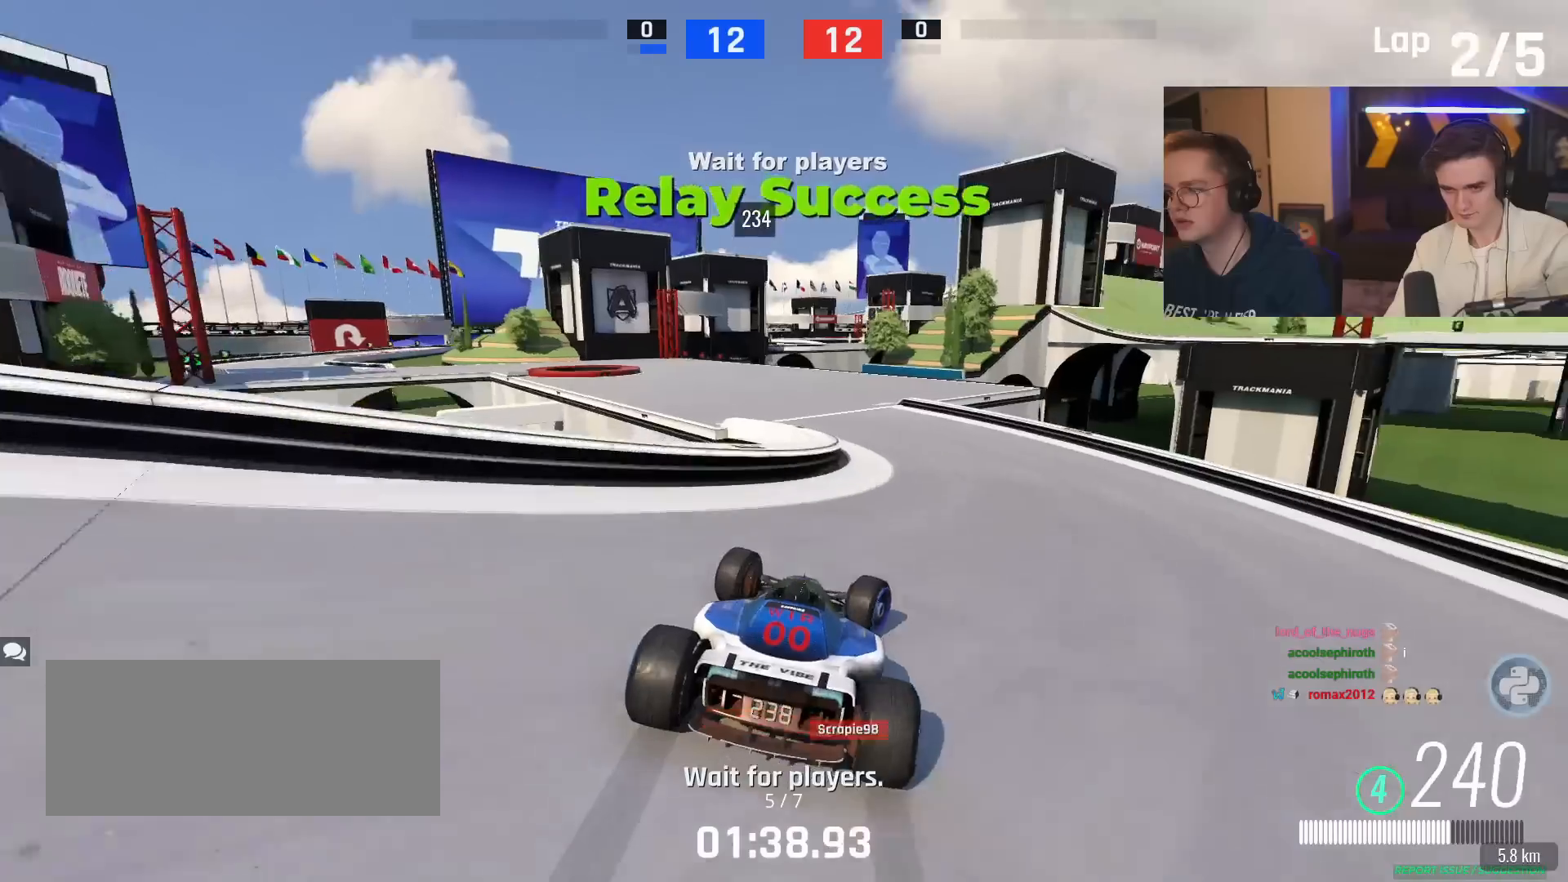
{"keys": ["up"], "events": [[50, "right", "up"], [100, "left", "down"], [467, "left", "up"]]}
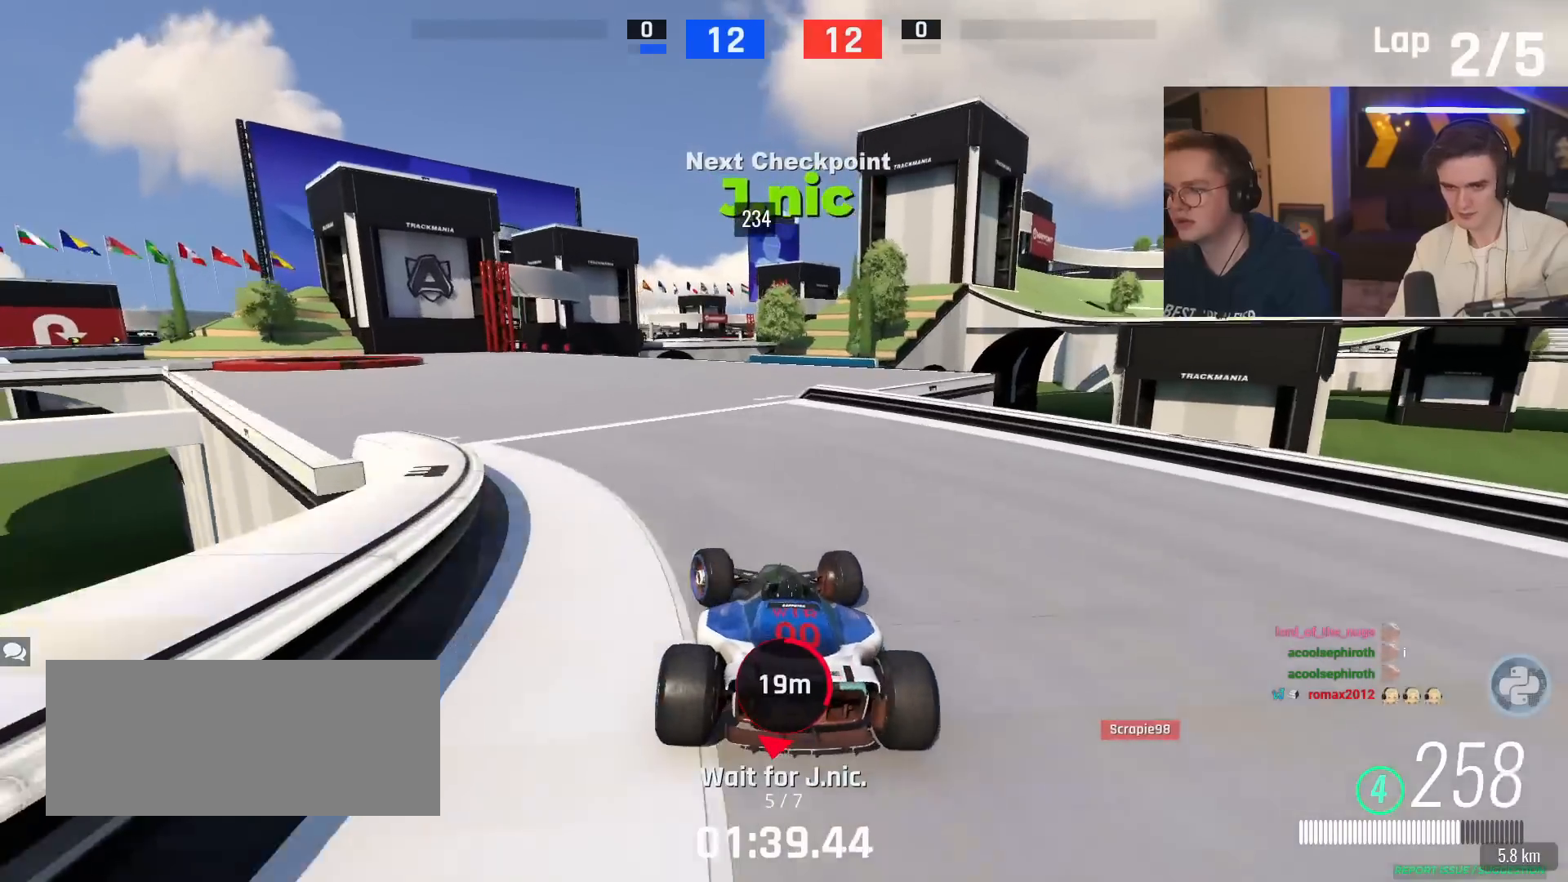
{"keys": ["brake", "up"], "events": [[67, "left", "down"], [301, "left", "up"], [351, "brake", "down"], [351, "left", "down"], [484, "left", "up"]]}
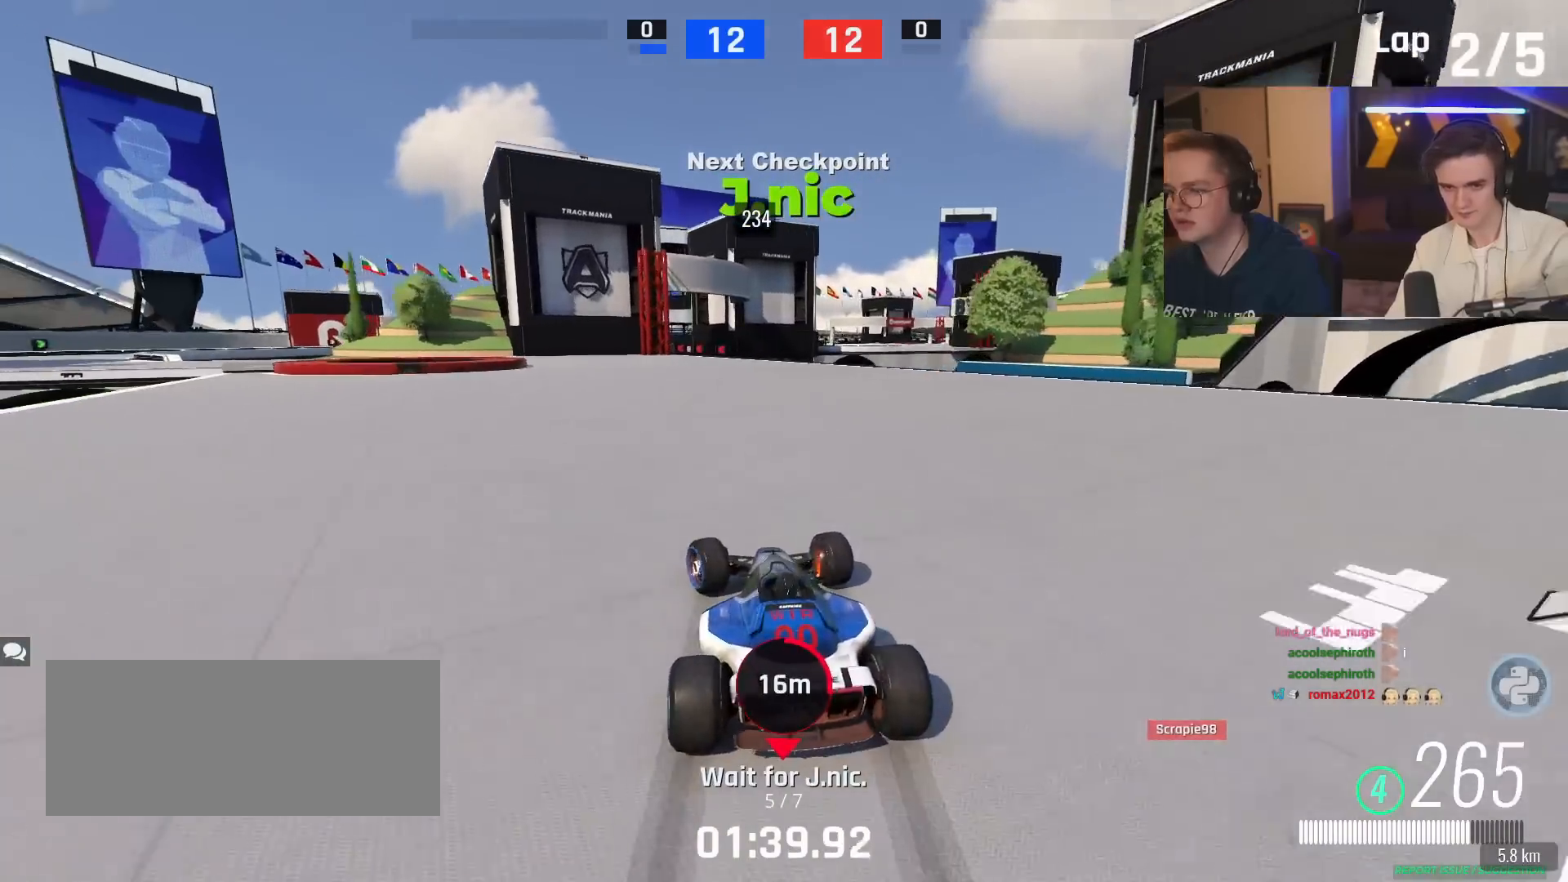
{"keys": ["brake", "left", "up"], "events": [[83, "left", "down"]]}
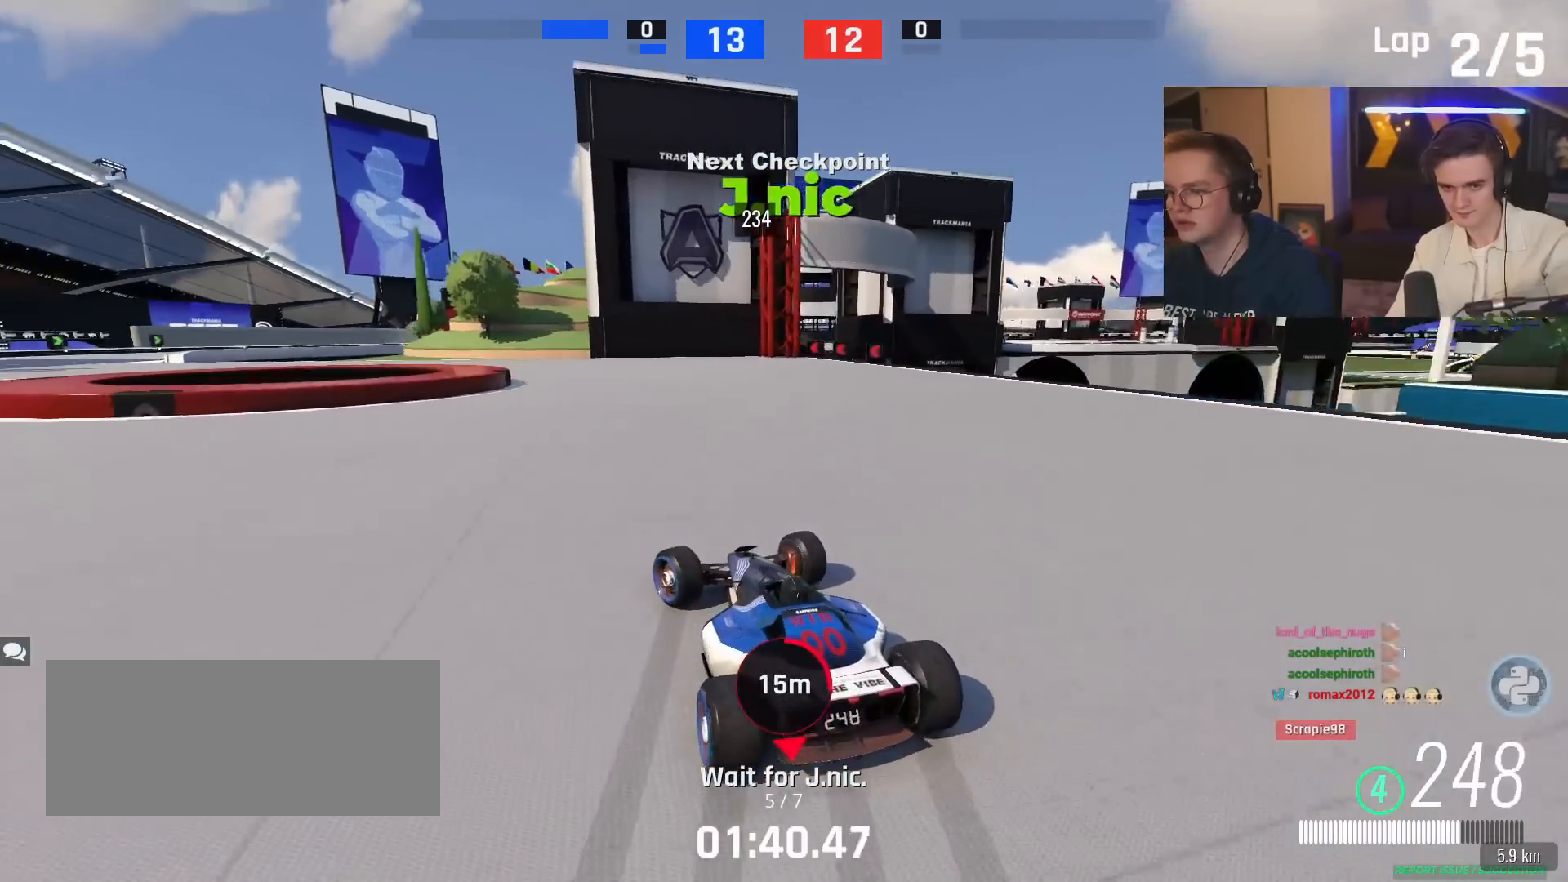
{"keys": ["left", "up"], "events": [[267, "brake", "up"]]}
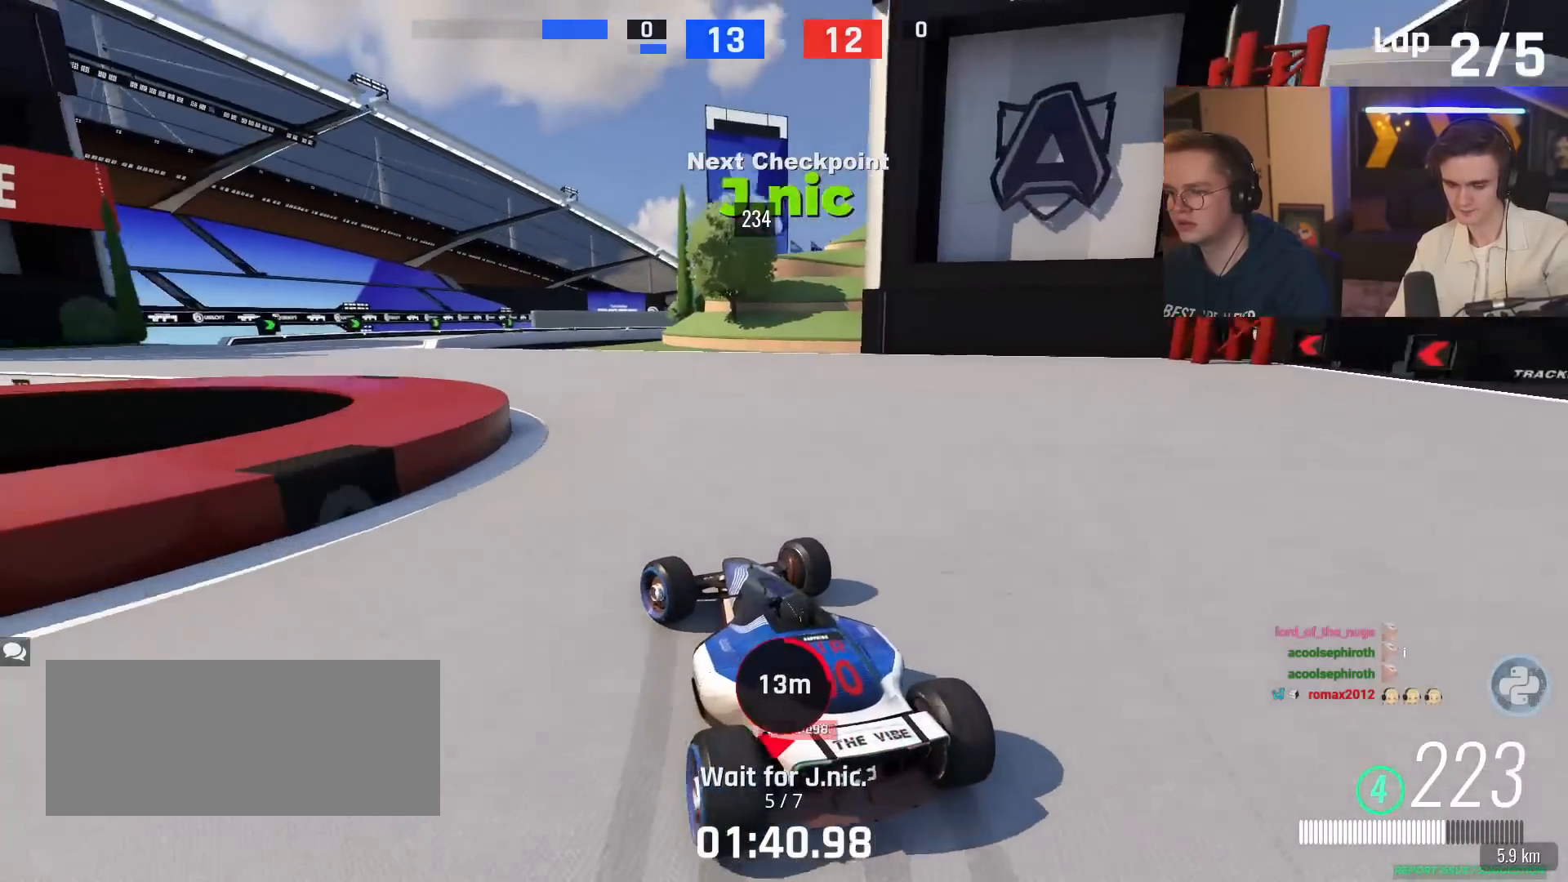
{"keys": ["up"], "events": [[467, "left", "up"]]}
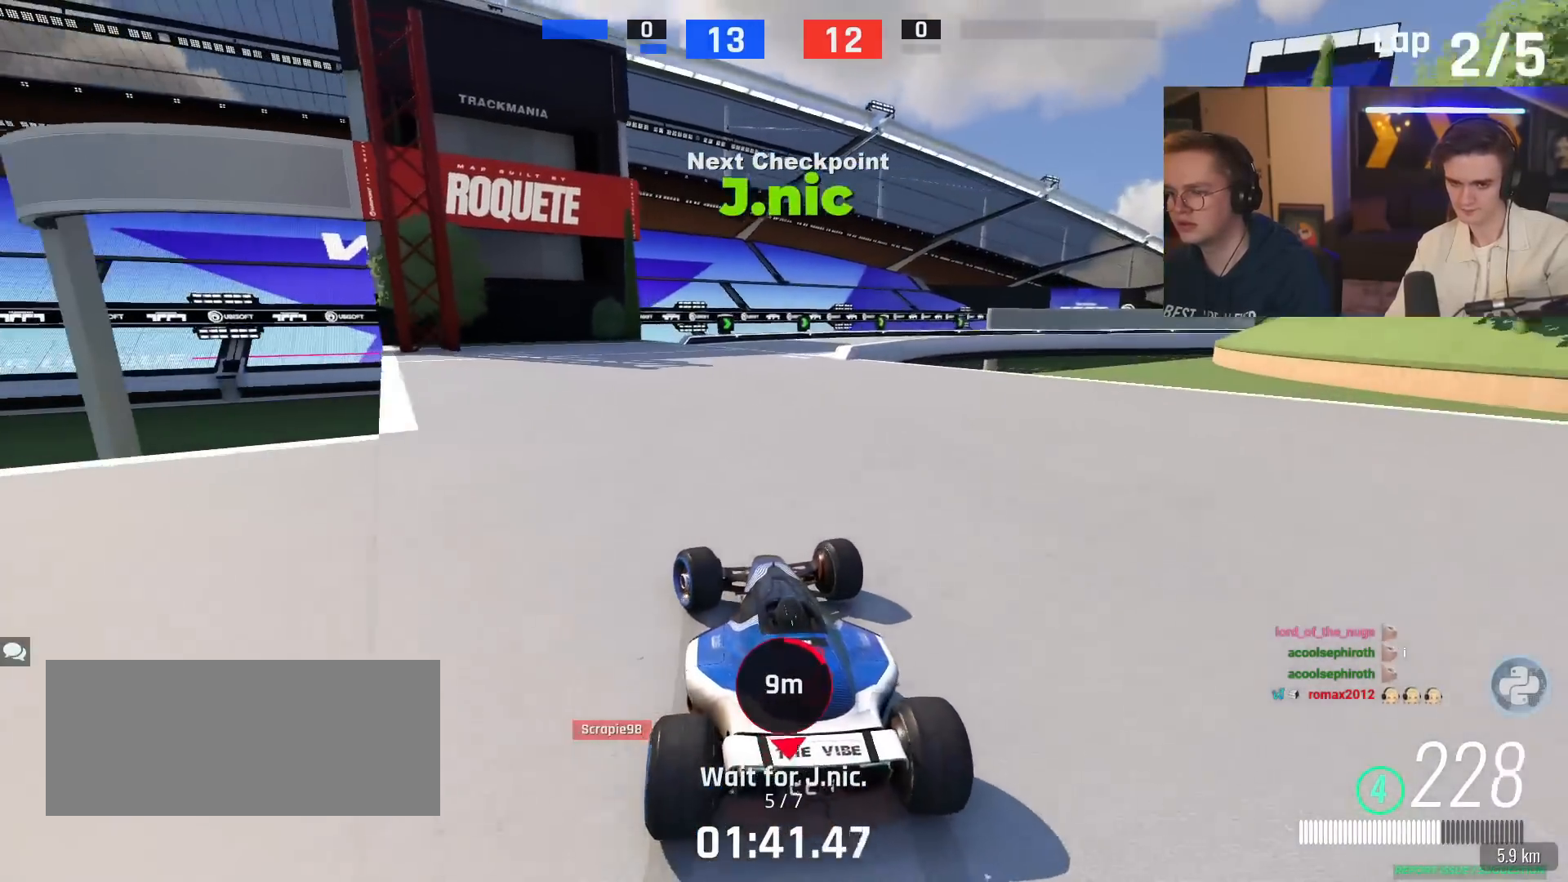
{"keys": ["right", "up"], "events": [[67, "right", "down"]]}
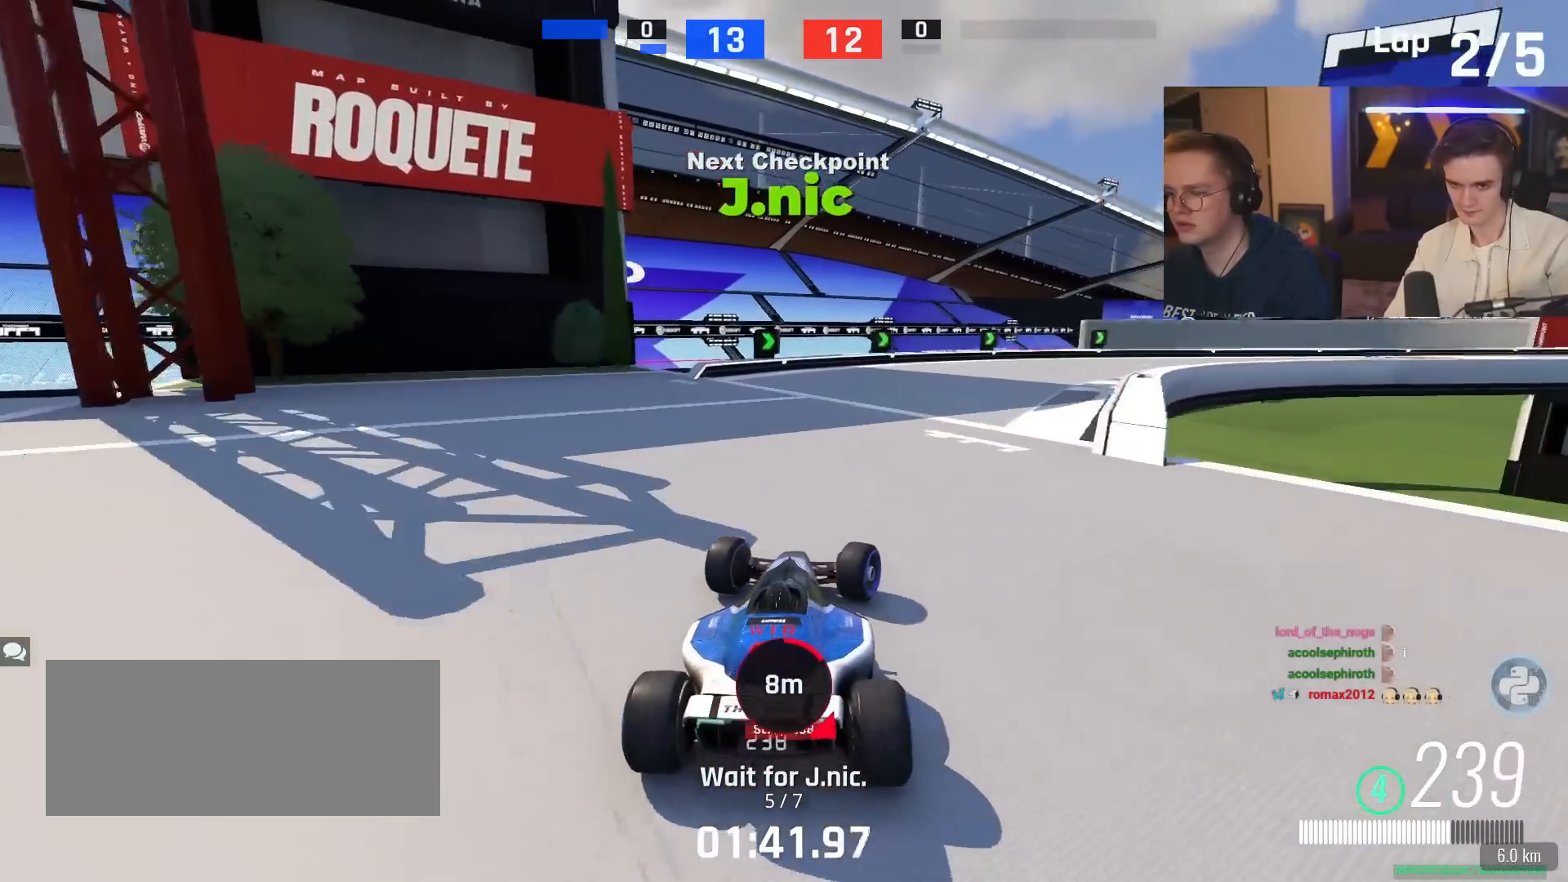
{"keys": ["right", "up"], "events": []}
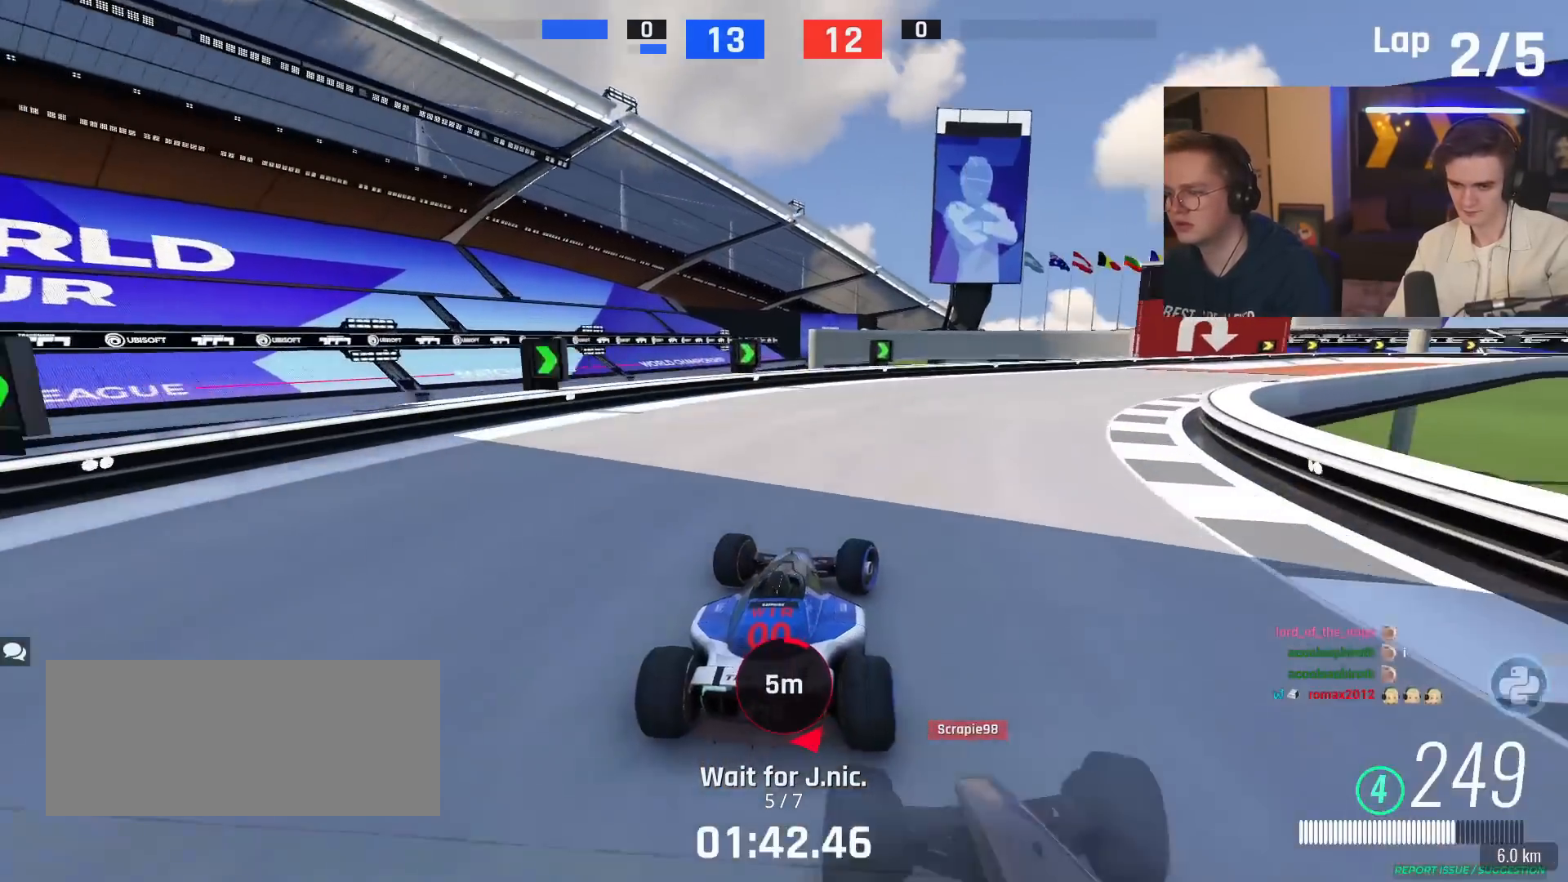
{"keys": ["up"], "events": [[468, "right", "up"]]}
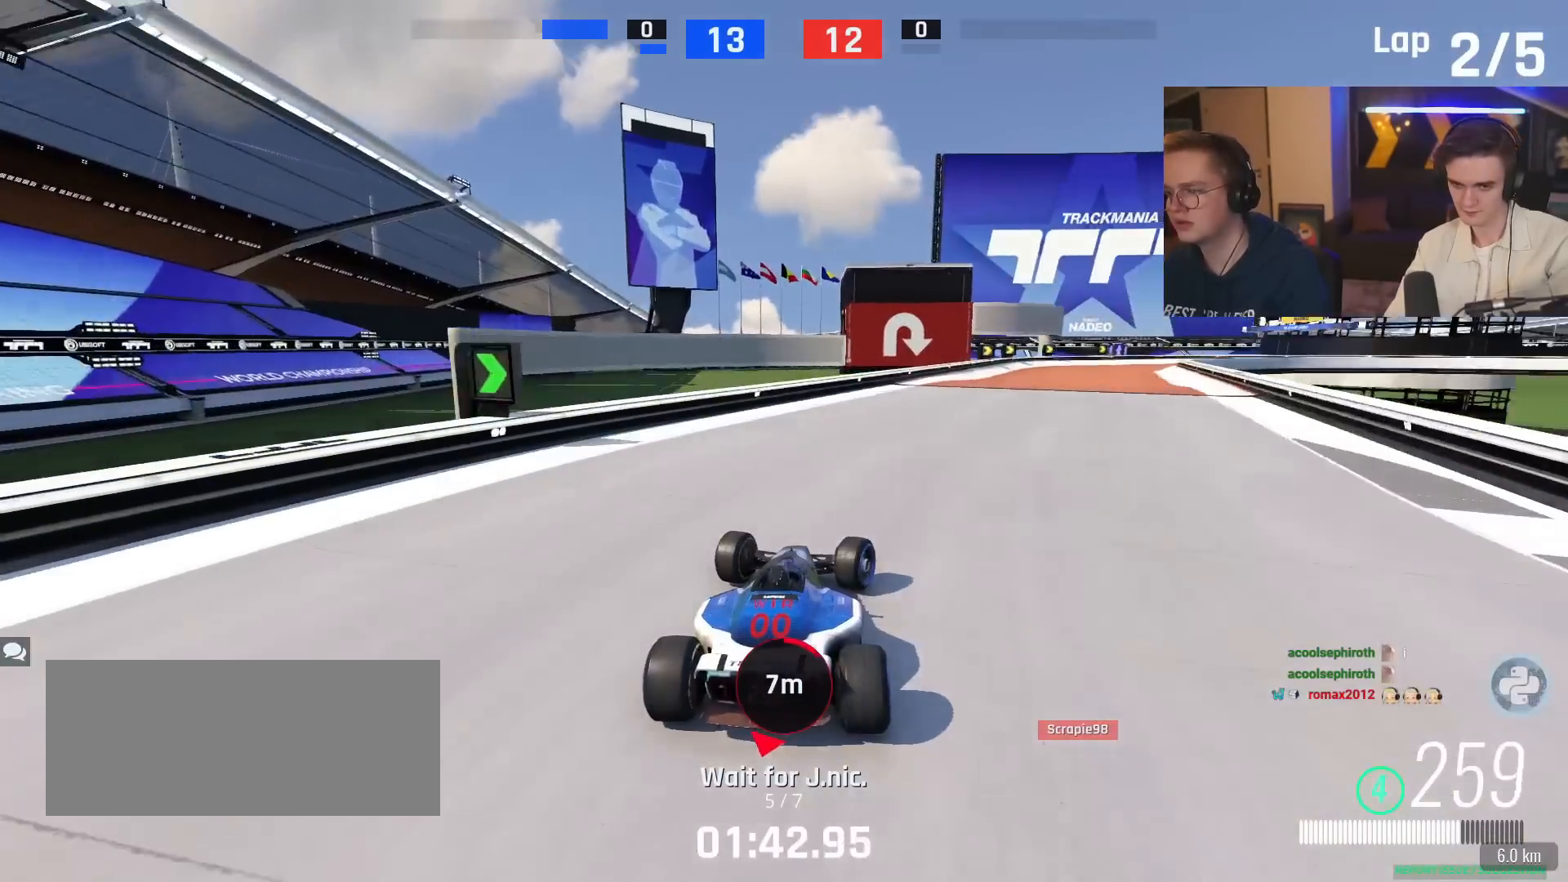
{"keys": [], "events": [[17, "up", "up"], [250, "right", "down"], [300, "up", "down"], [350, "right", "up"], [450, "up", "up"]]}
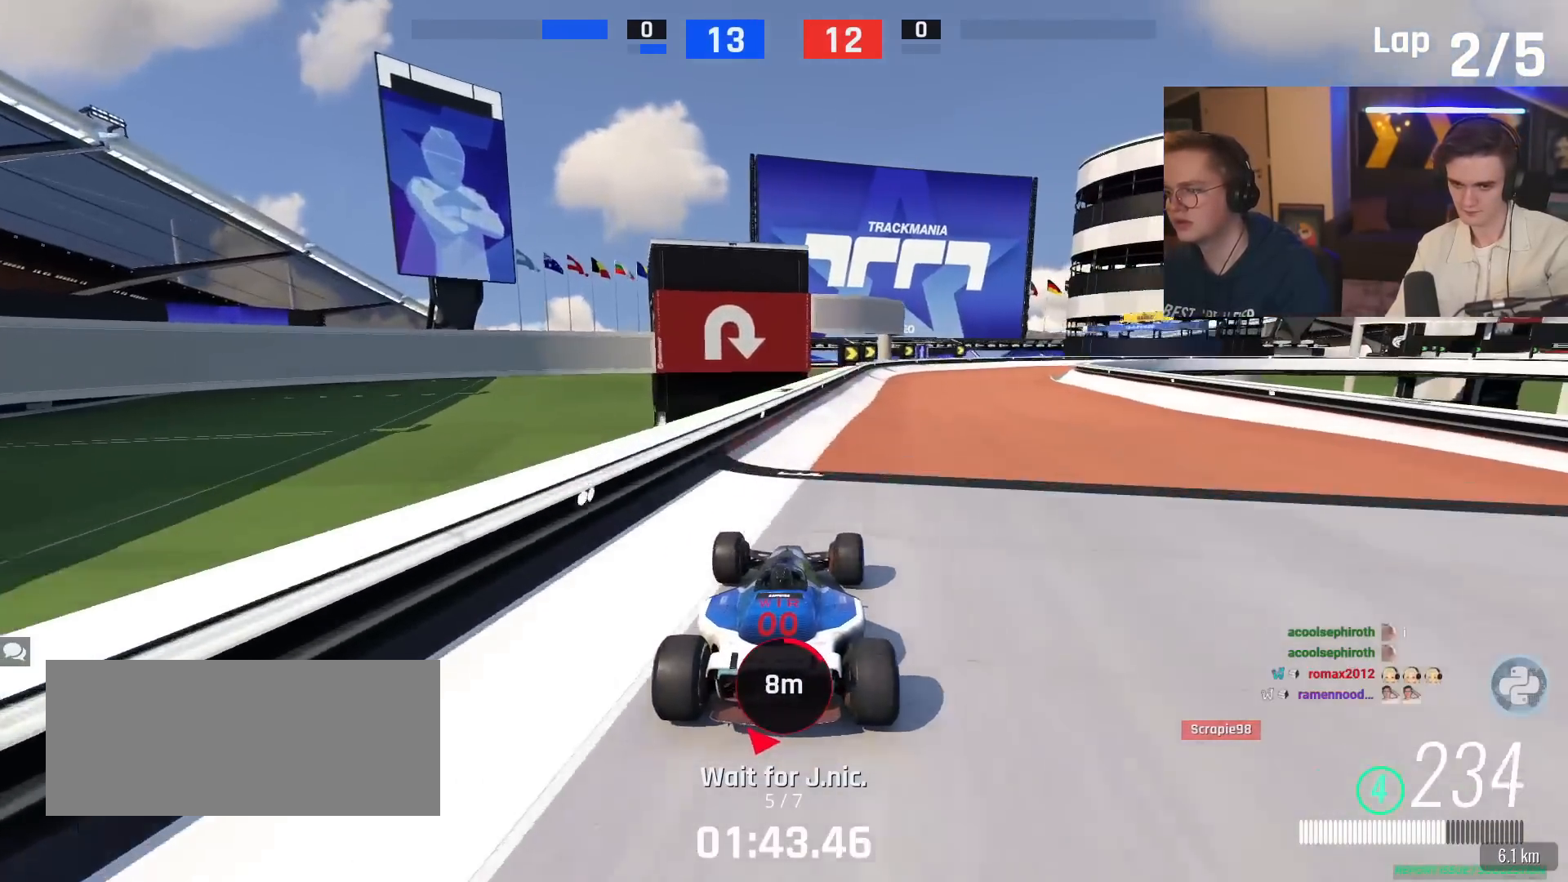
{"keys": ["up"], "events": [[34, "right", "down"], [134, "right", "up"], [368, "left", "down"], [368, "up", "down"], [468, "left", "up"]]}
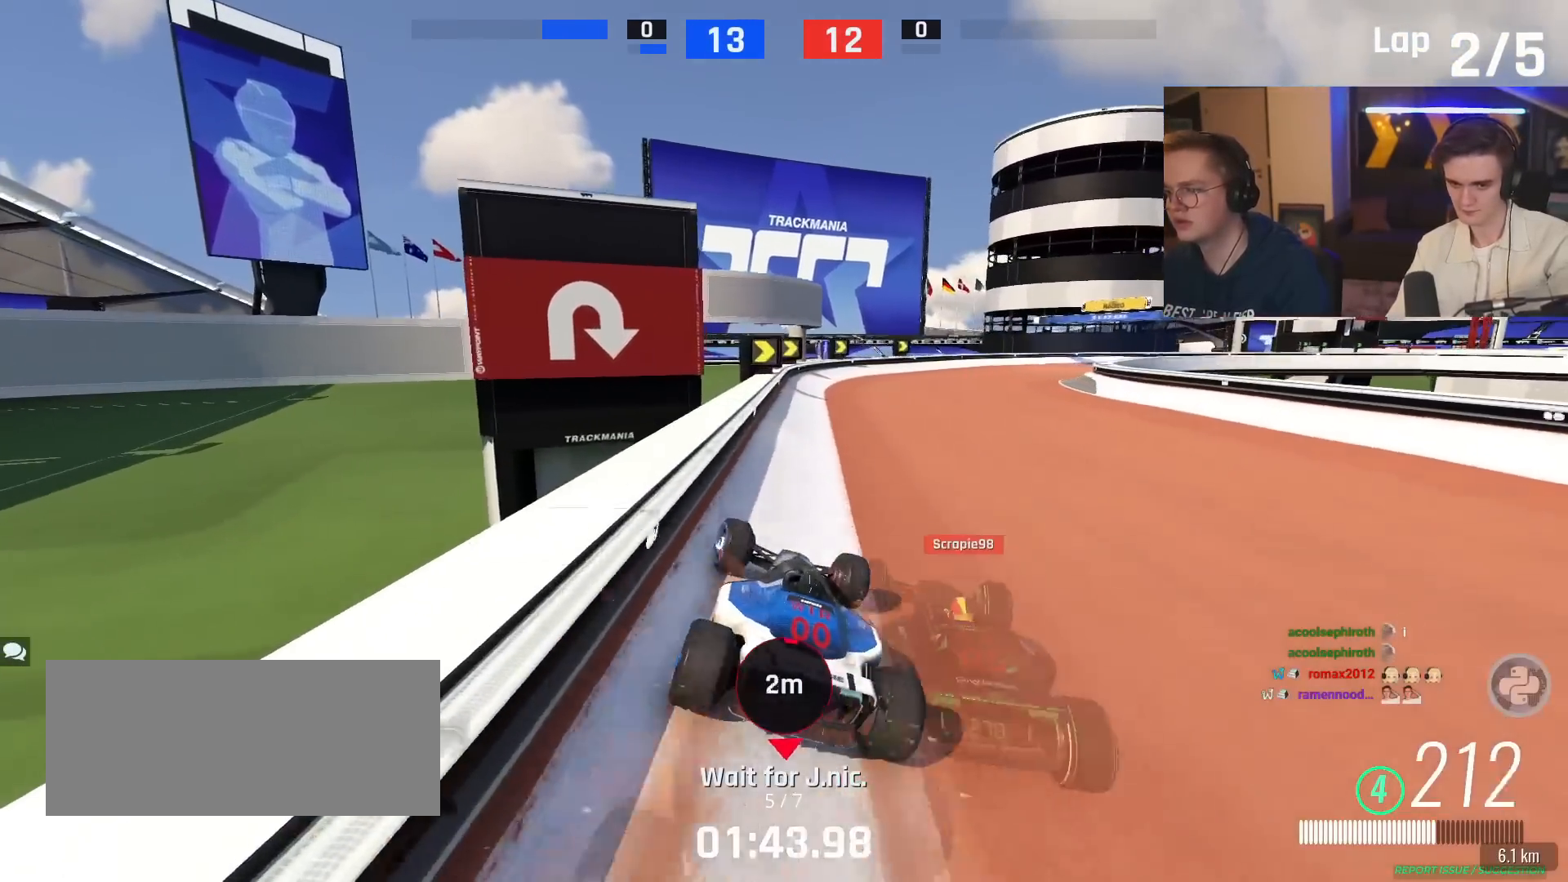
{"keys": ["right", "up"], "events": [[50, "right", "down"], [284, "right", "up"], [467, "right", "down"]]}
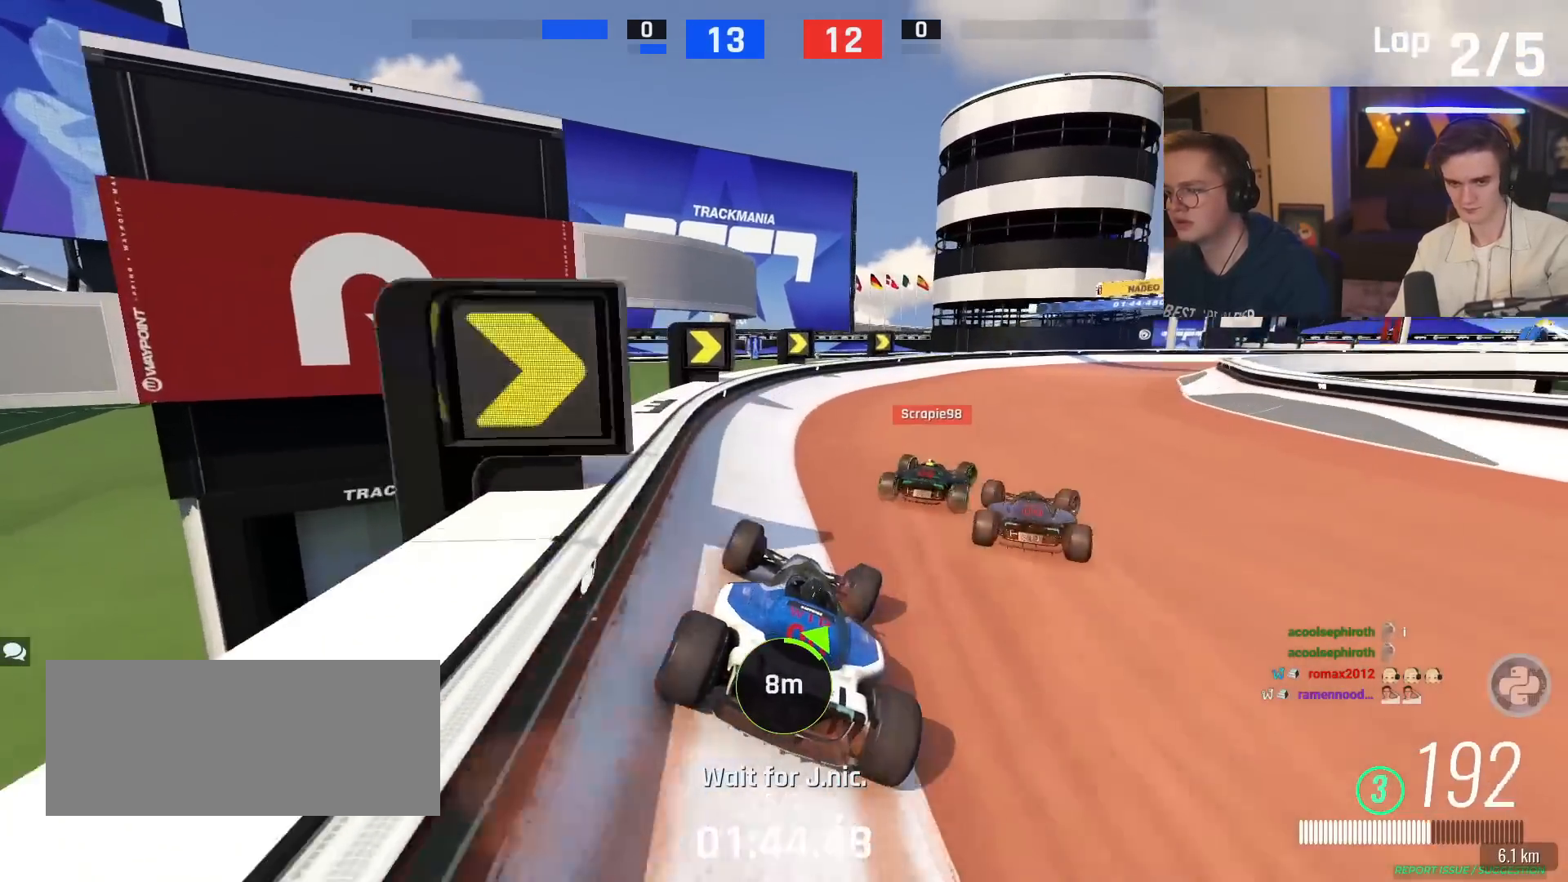
{"keys": ["right", "up"], "events": [[117, "right", "up"], [201, "right", "down"], [351, "right", "up"], [434, "right", "down"]]}
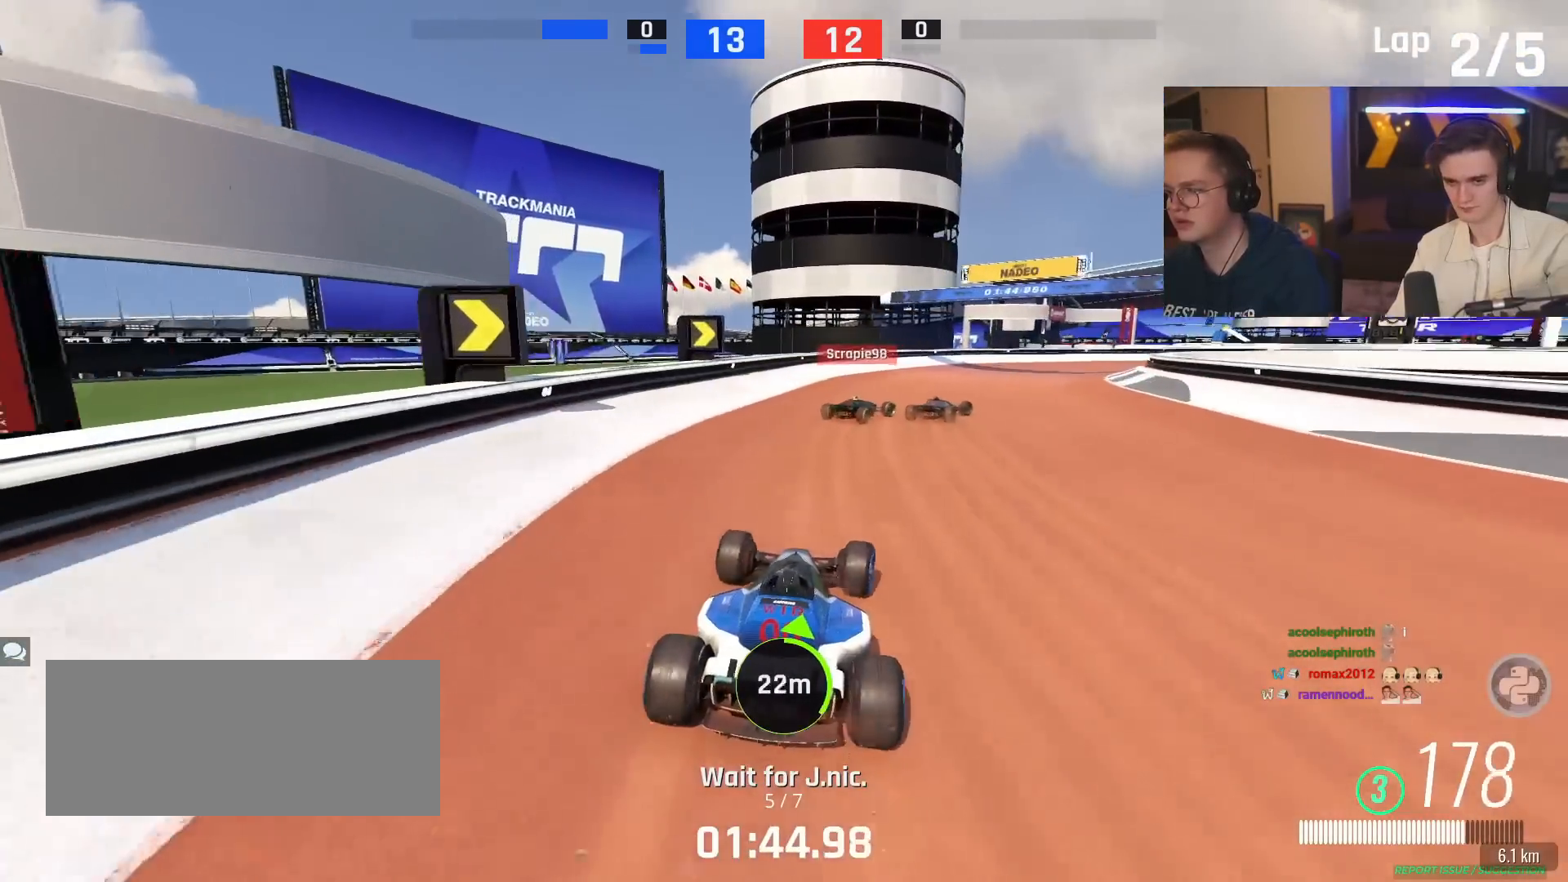
{"keys": ["right"], "events": [[33, "right", "up"], [317, "right", "down"], [467, "up", "up"]]}
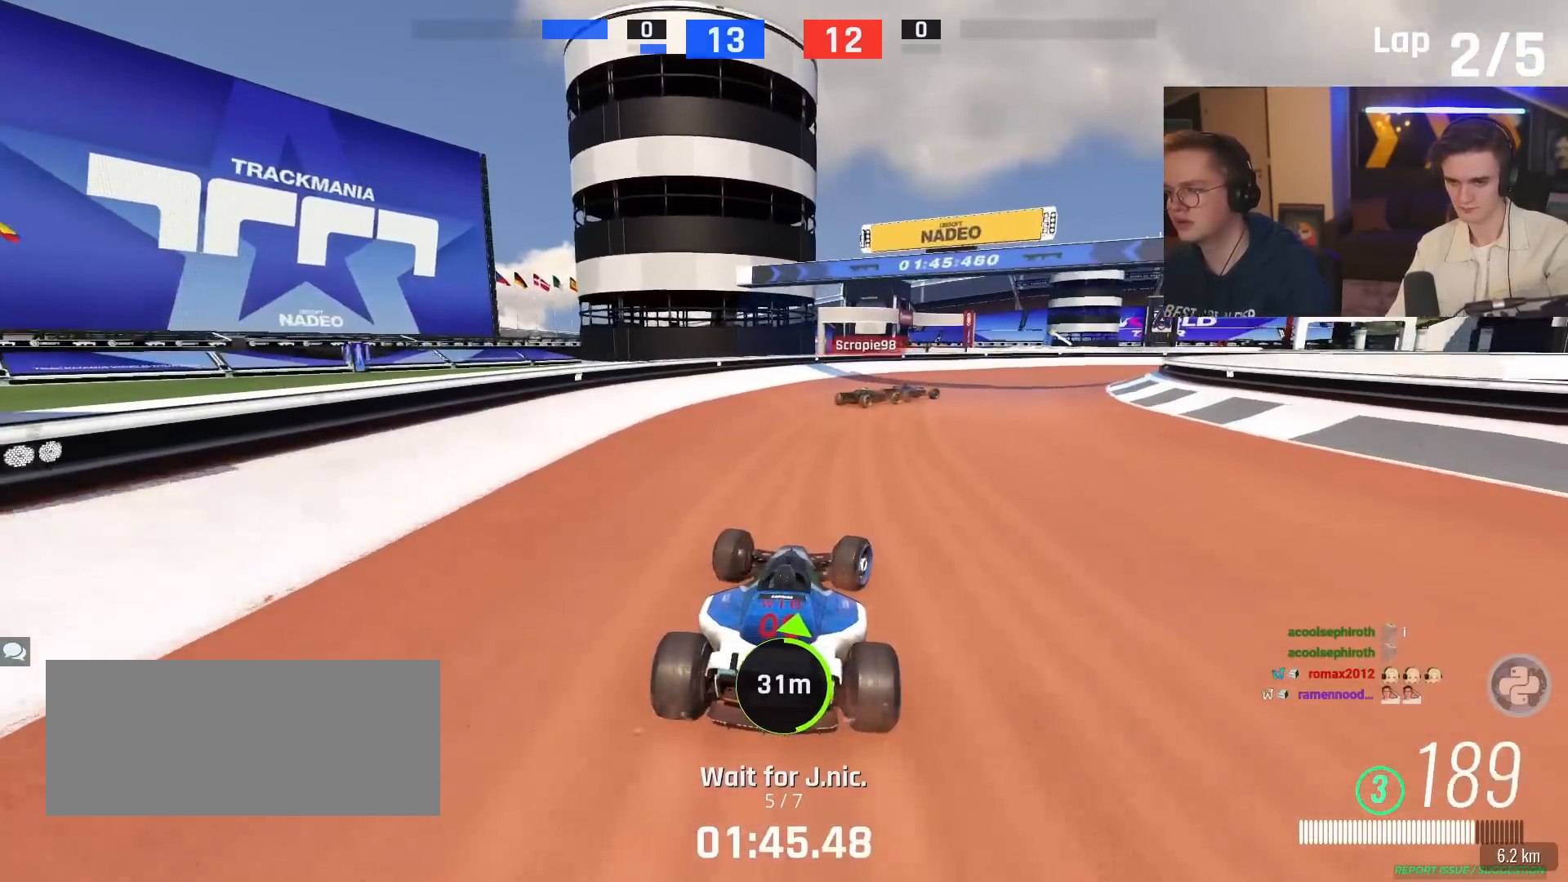
{"keys": ["right", "up"], "events": [[284, "up", "down"]]}
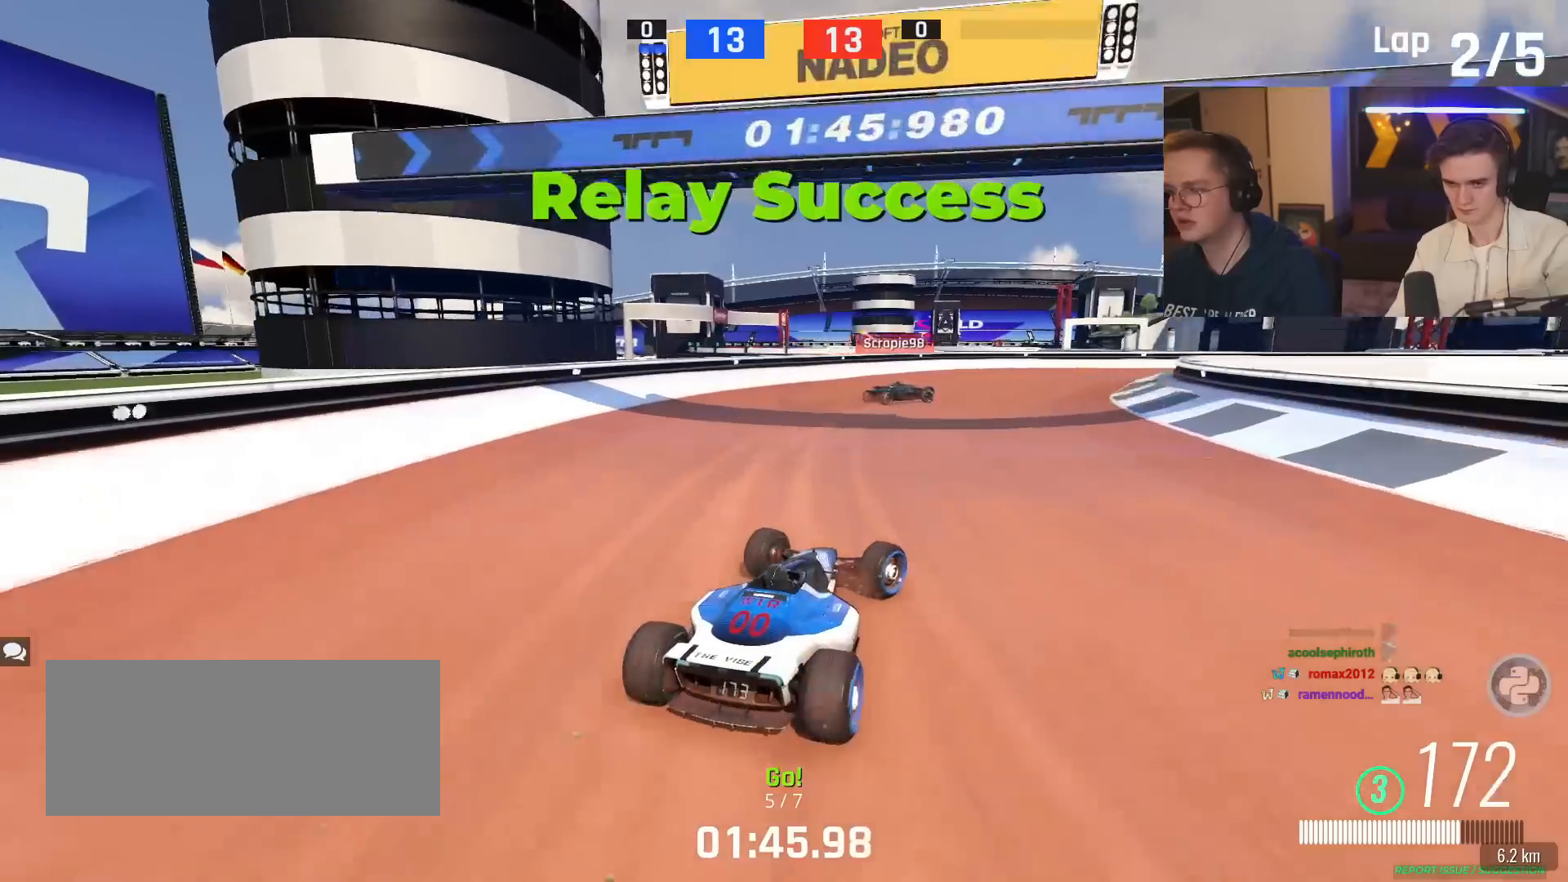
{"keys": ["up"], "events": [[250, "right", "up"]]}
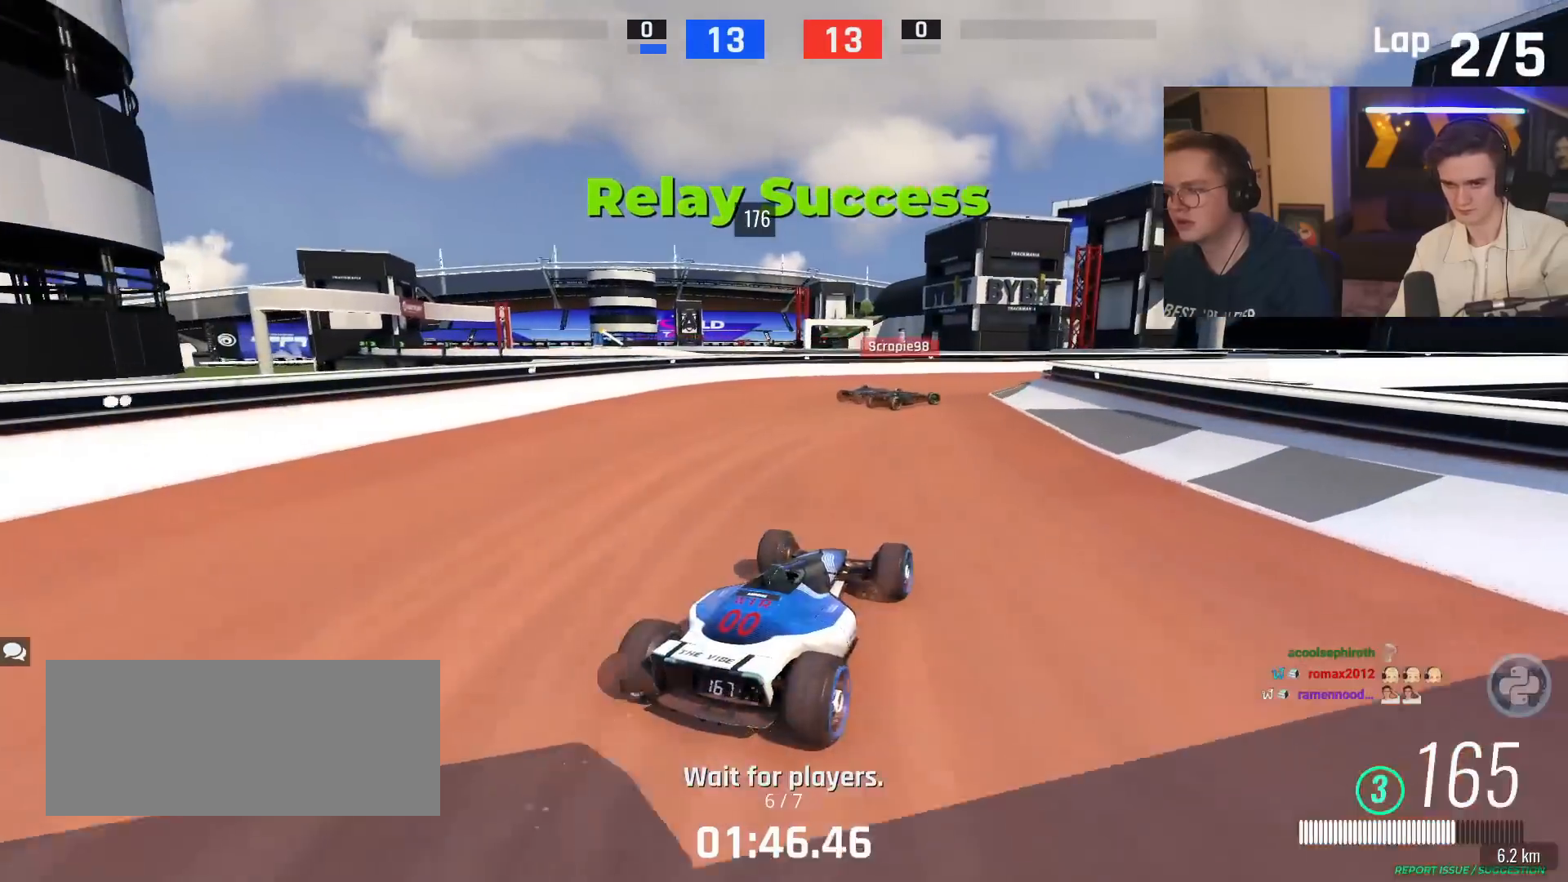
{"keys": ["right"], "events": [[34, "left", "down"], [84, "left", "up"], [167, "right", "down"], [501, "up", "up"]]}
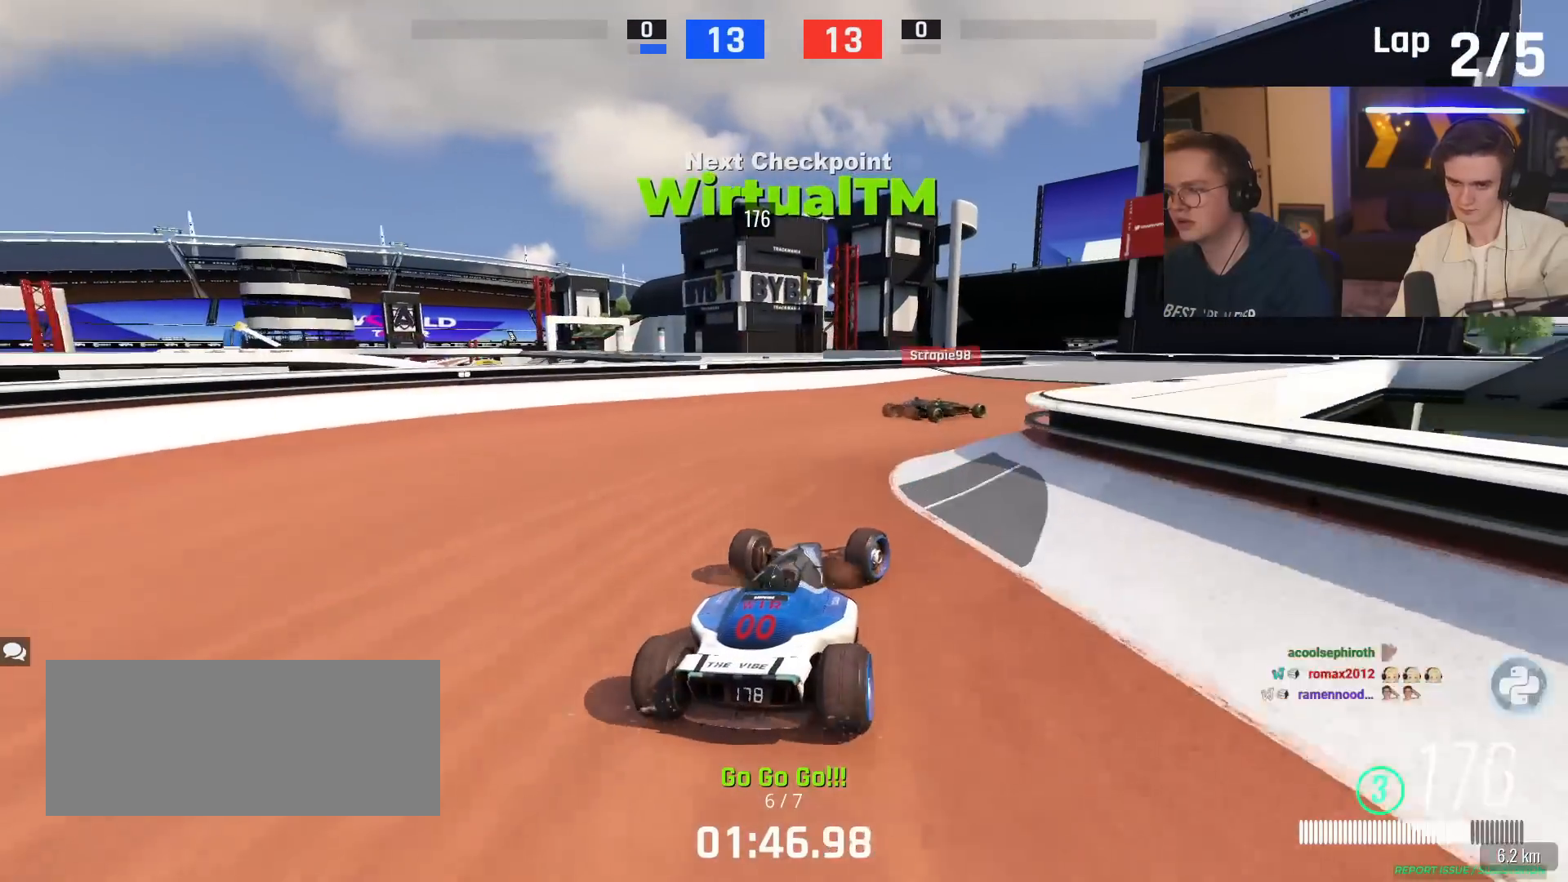
{"keys": ["right", "up"], "events": [[100, "up", "down"], [150, "right", "up"], [234, "left", "down"], [334, "left", "up"], [467, "right", "down"]]}
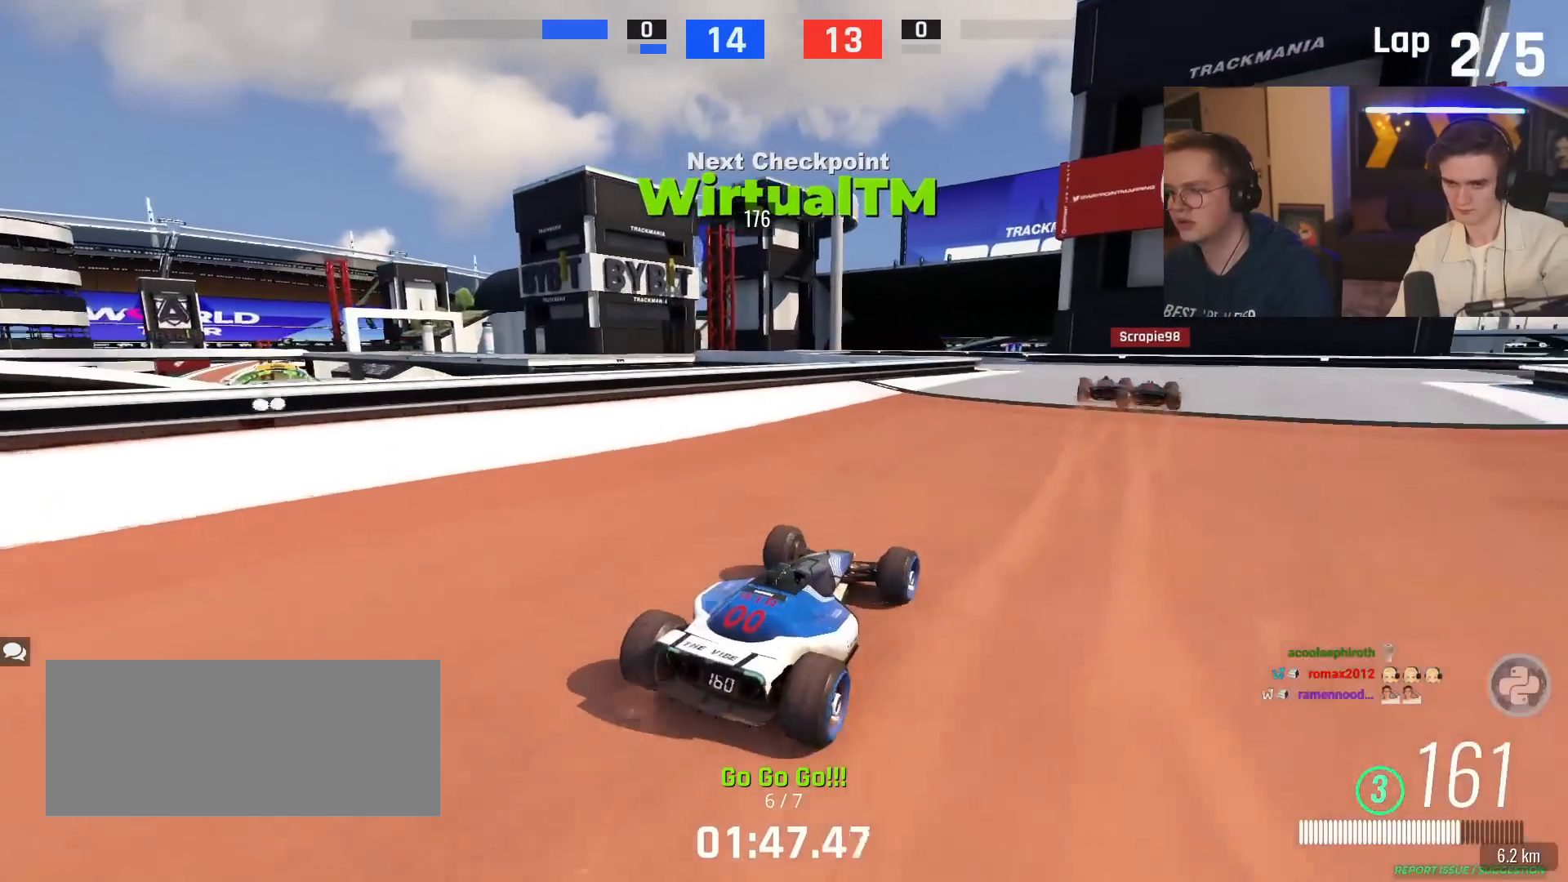
{"keys": ["up"], "events": [[67, "right", "up"]]}
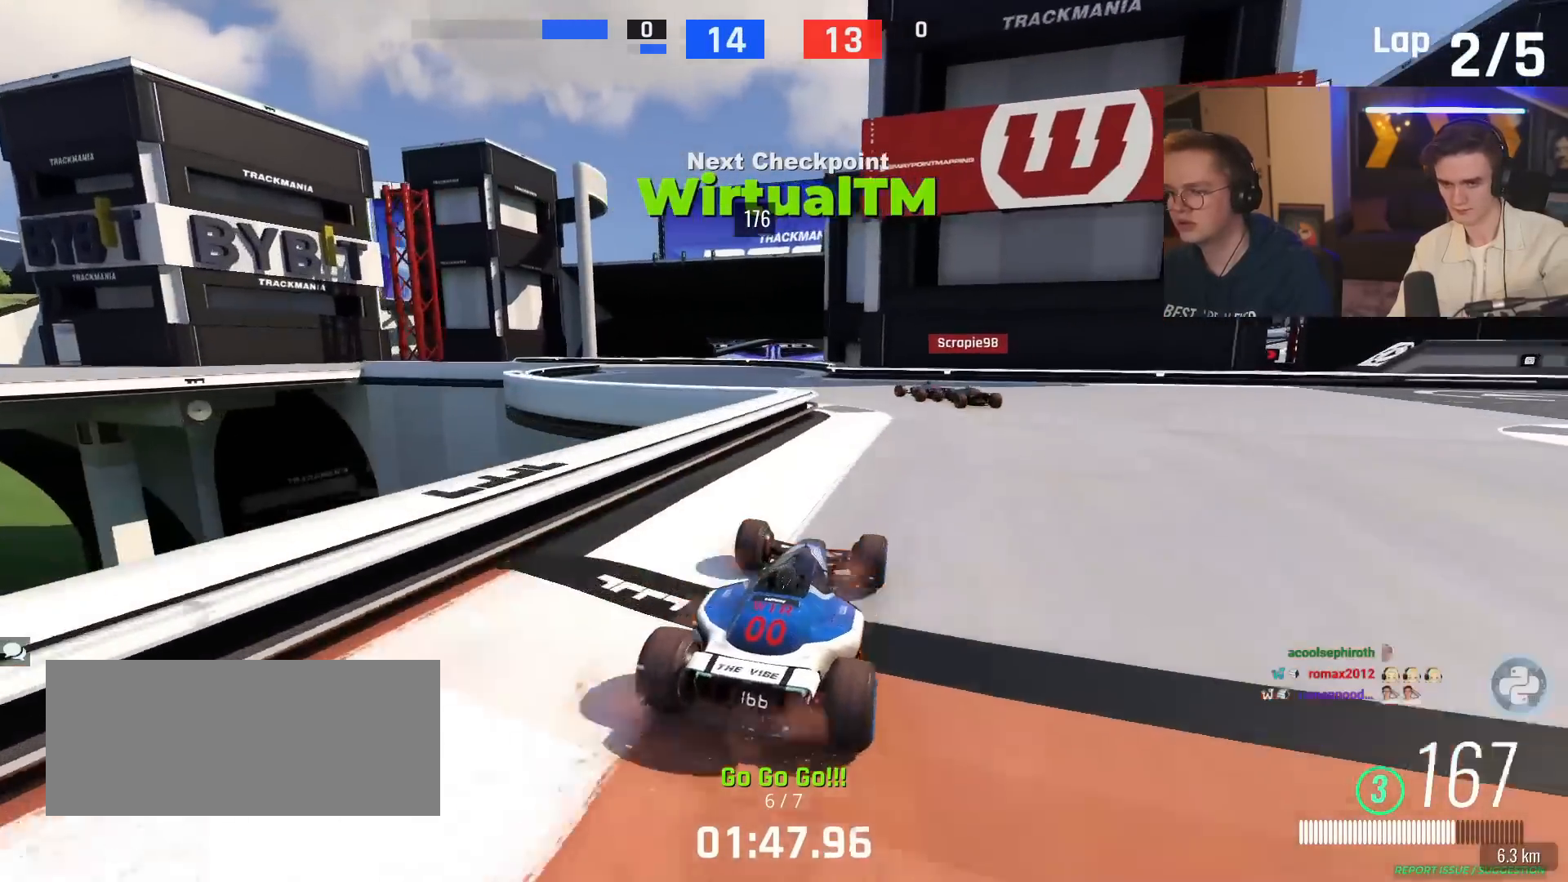
{"keys": ["up"], "events": [[67, "left", "down"], [450, "left", "up"]]}
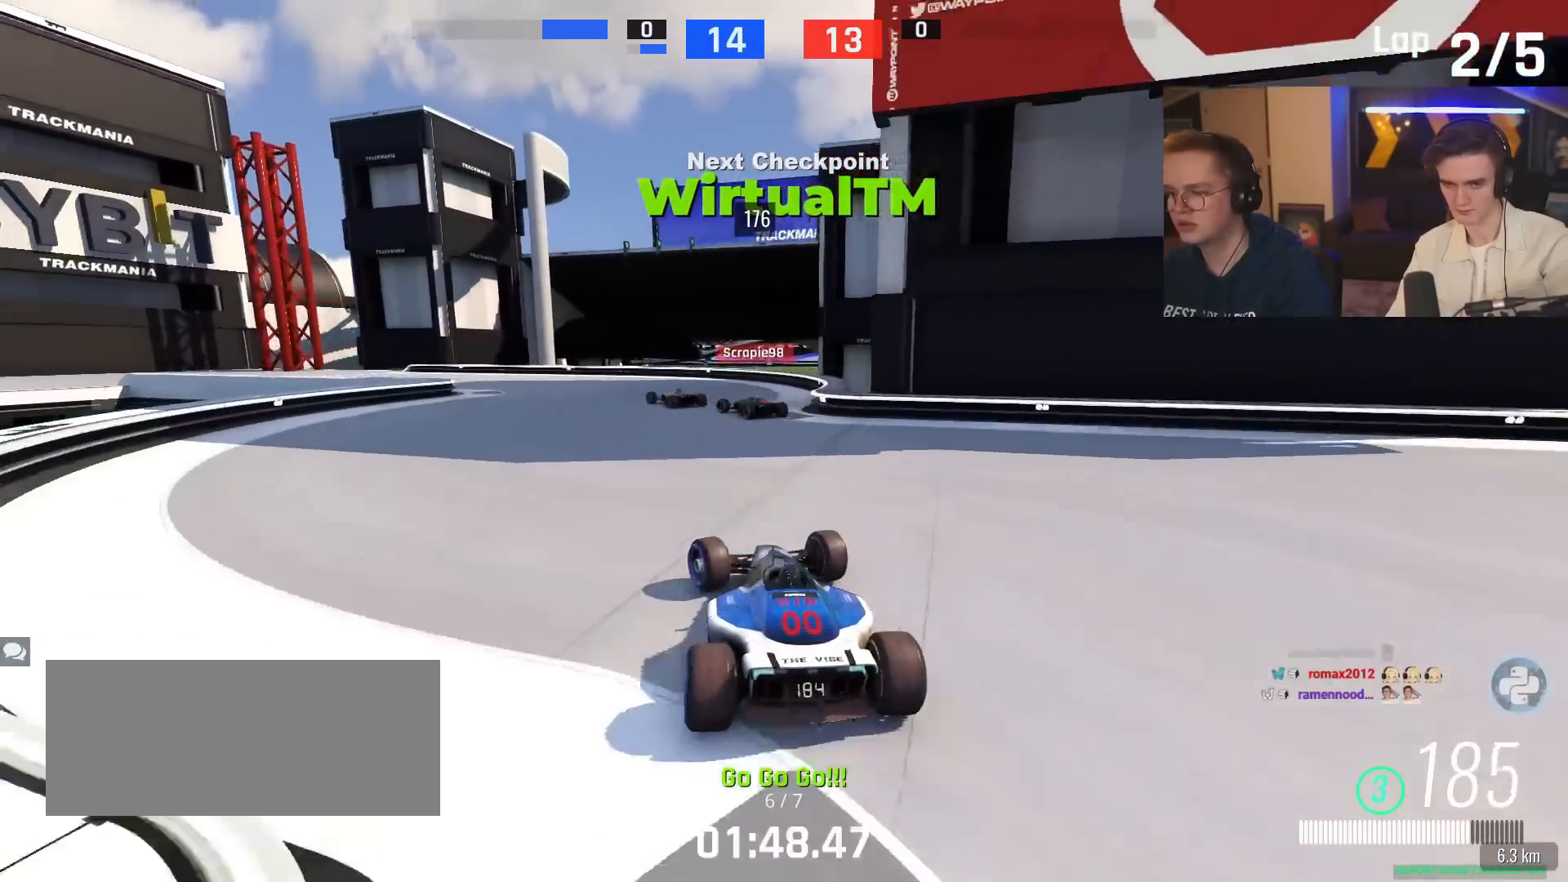
{"keys": ["left", "up"], "events": [[101, "left", "down"]]}
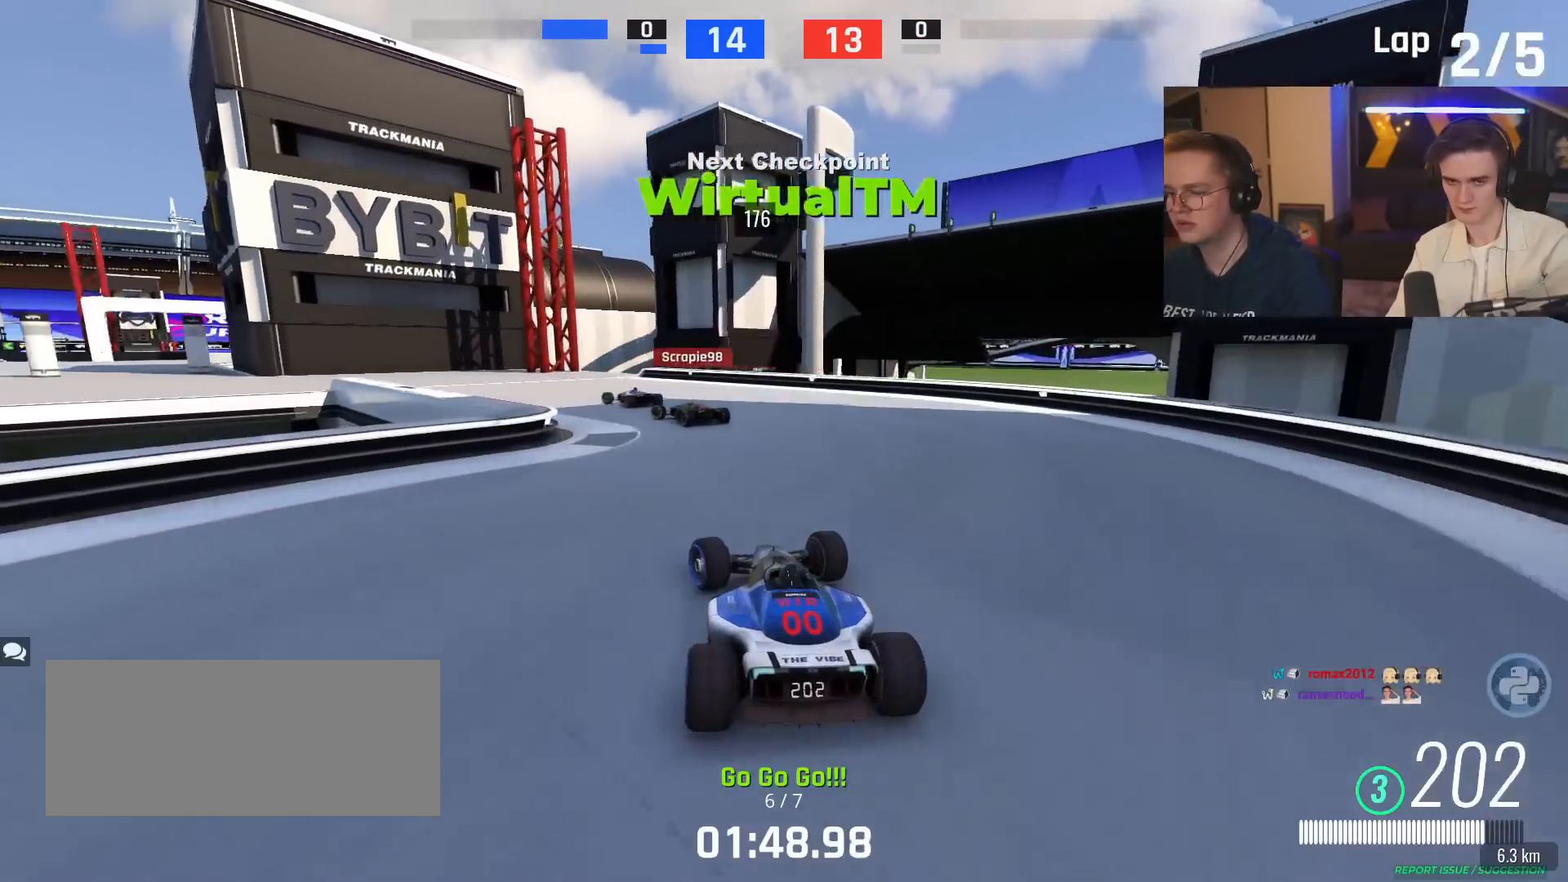
{"keys": ["left", "up"], "events": []}
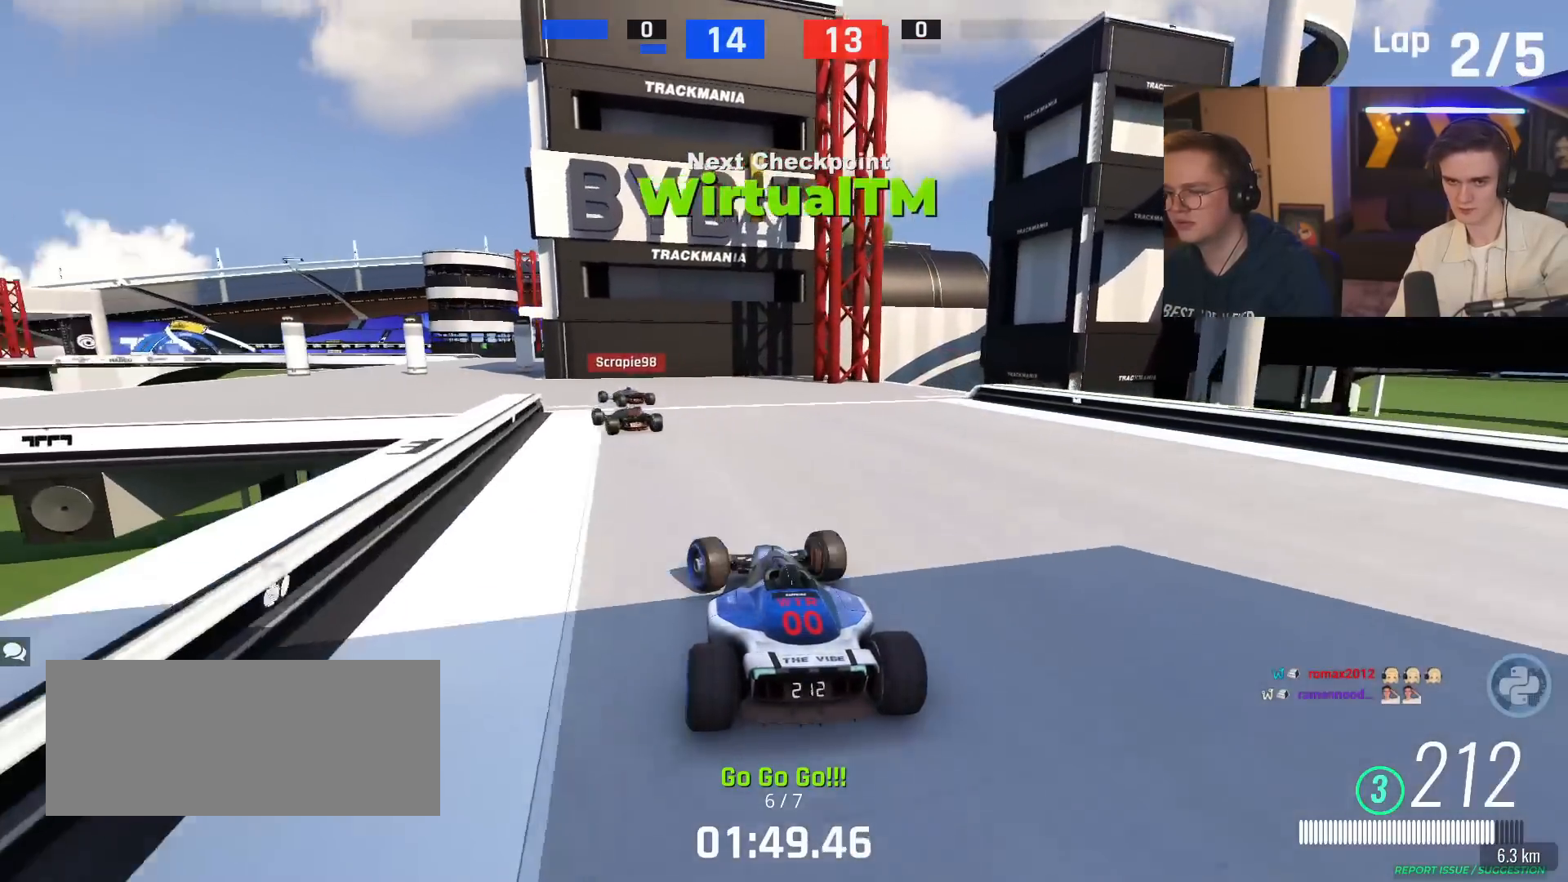
{"keys": ["up"], "events": [[267, "left", "up"]]}
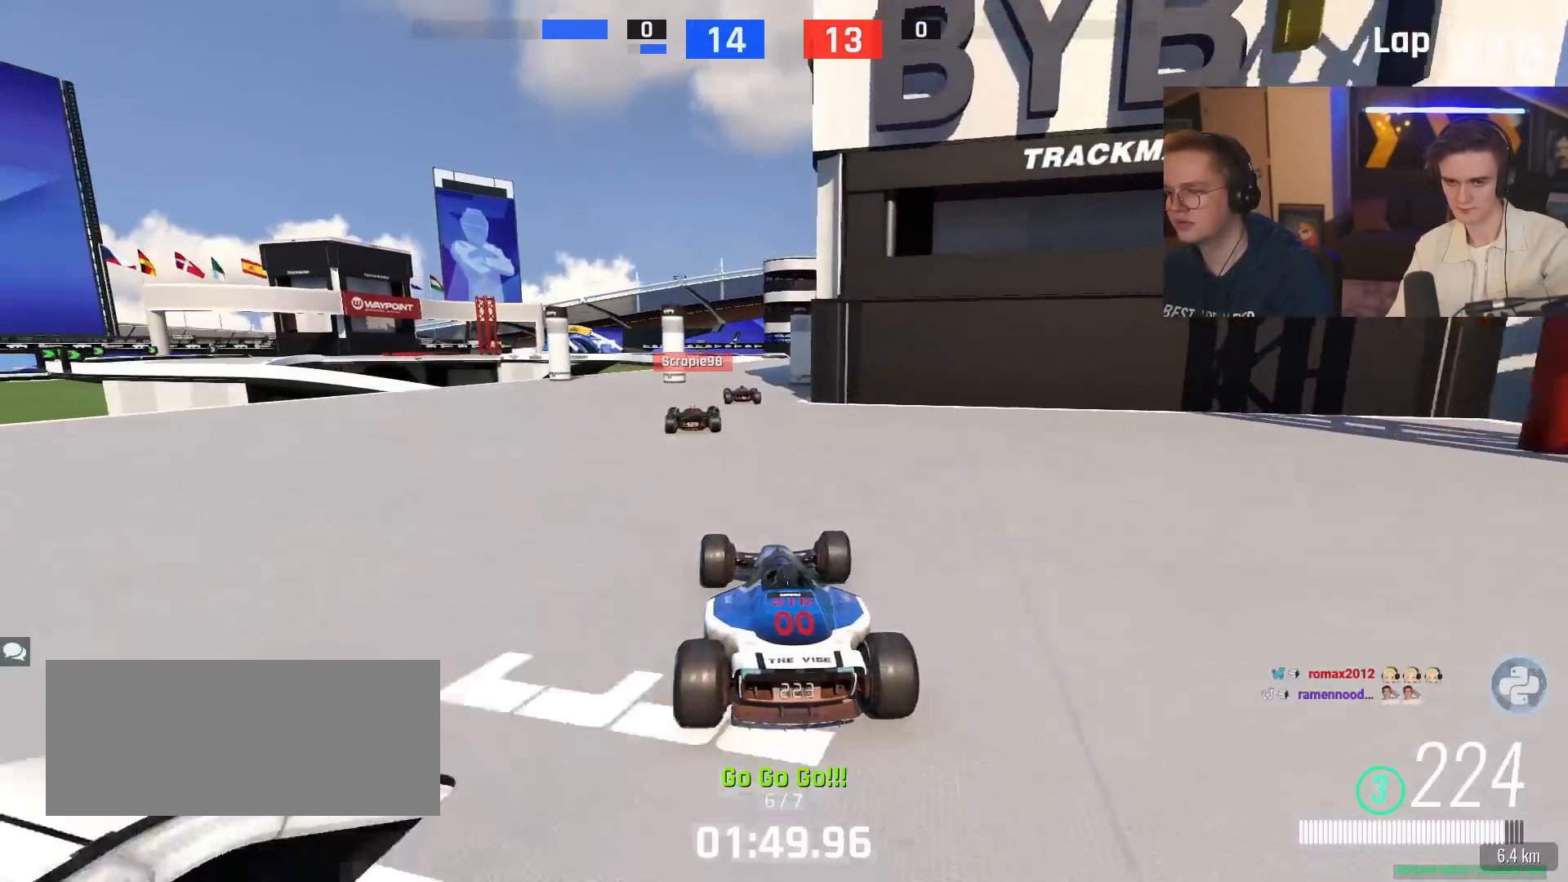
{"keys": ["up"], "events": [[150, "right", "down"], [234, "right", "up"]]}